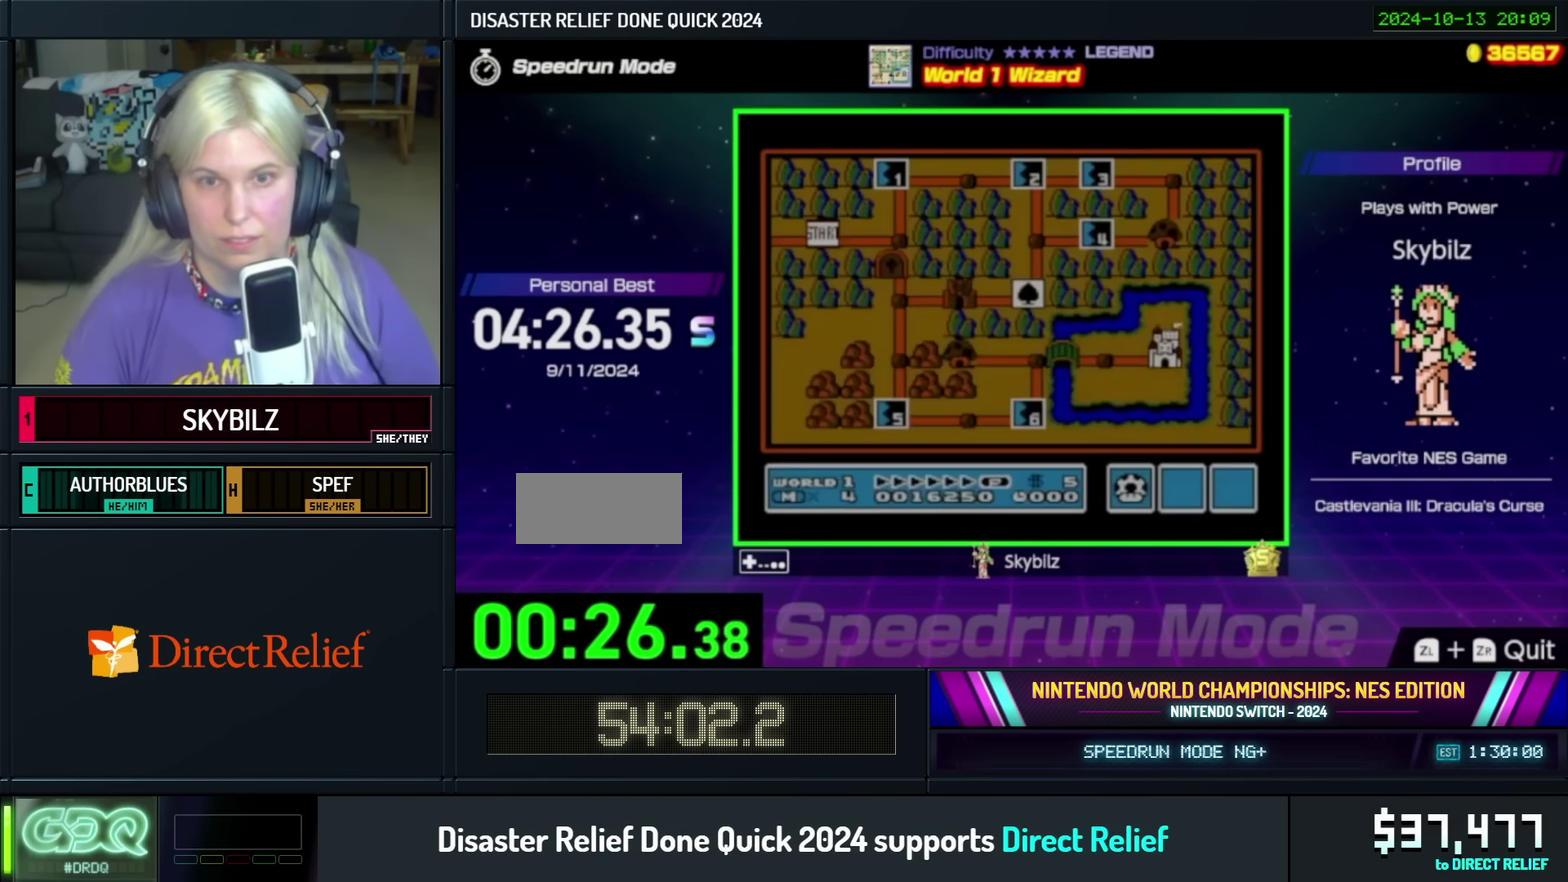
Gameplay with a controller (Nintendo layout); each line is a JSON object with the inputs held at the frame after it. "events" lists button and stick changes between this image and that frame as [ms after this image, input, new state], when the widget could be followed in between. Not read: L3 R3.
{"buttons": [], "events": []}
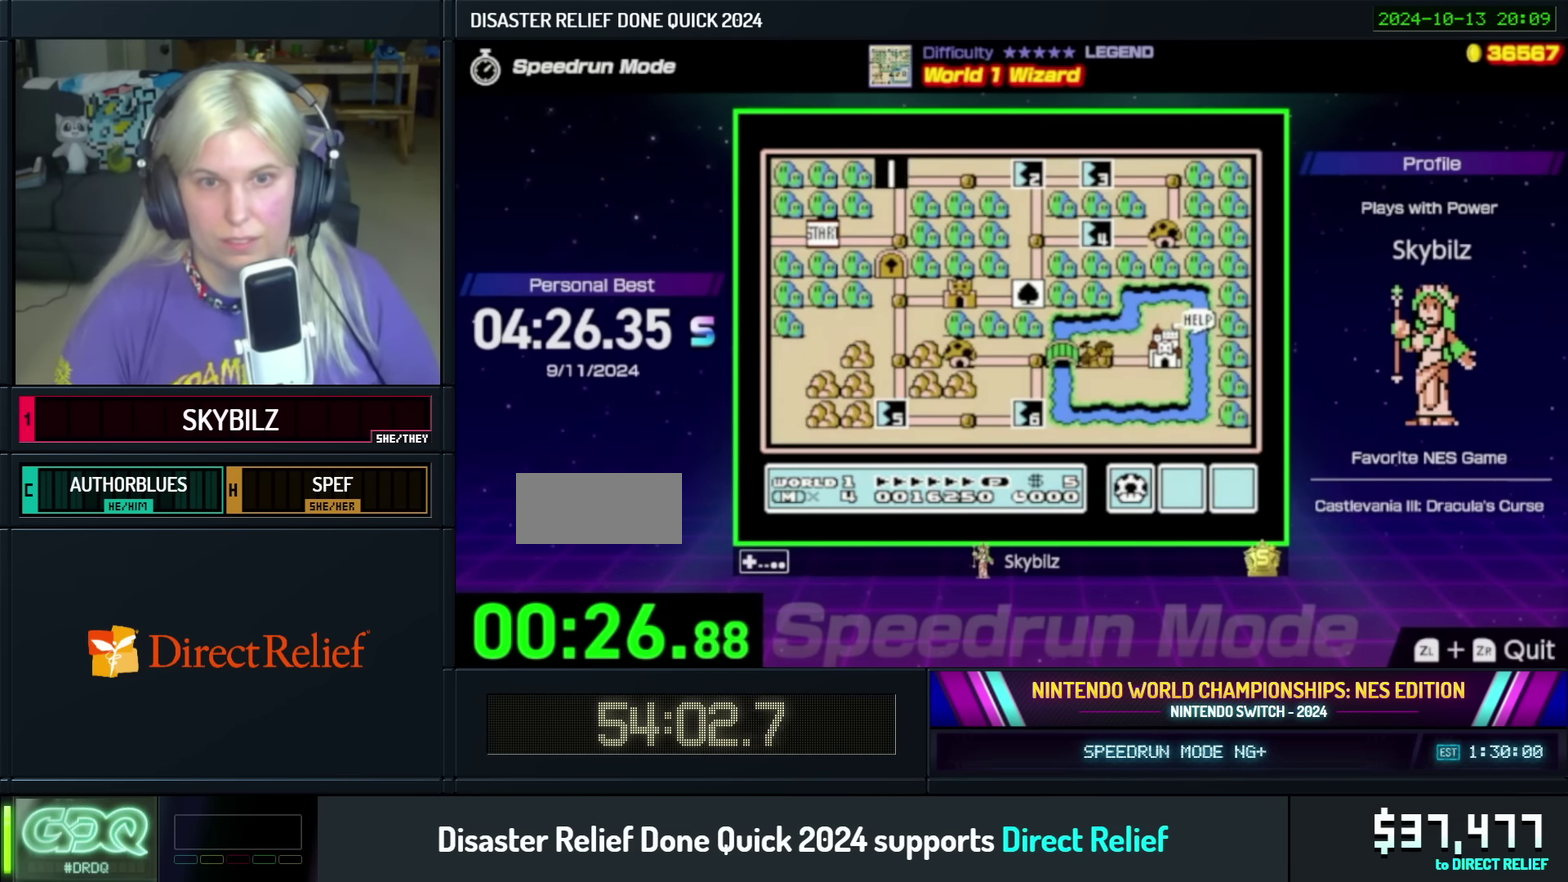
{"buttons": ["DPAD_RIGHT"], "events": [[184, "DPAD_RIGHT", "down"]]}
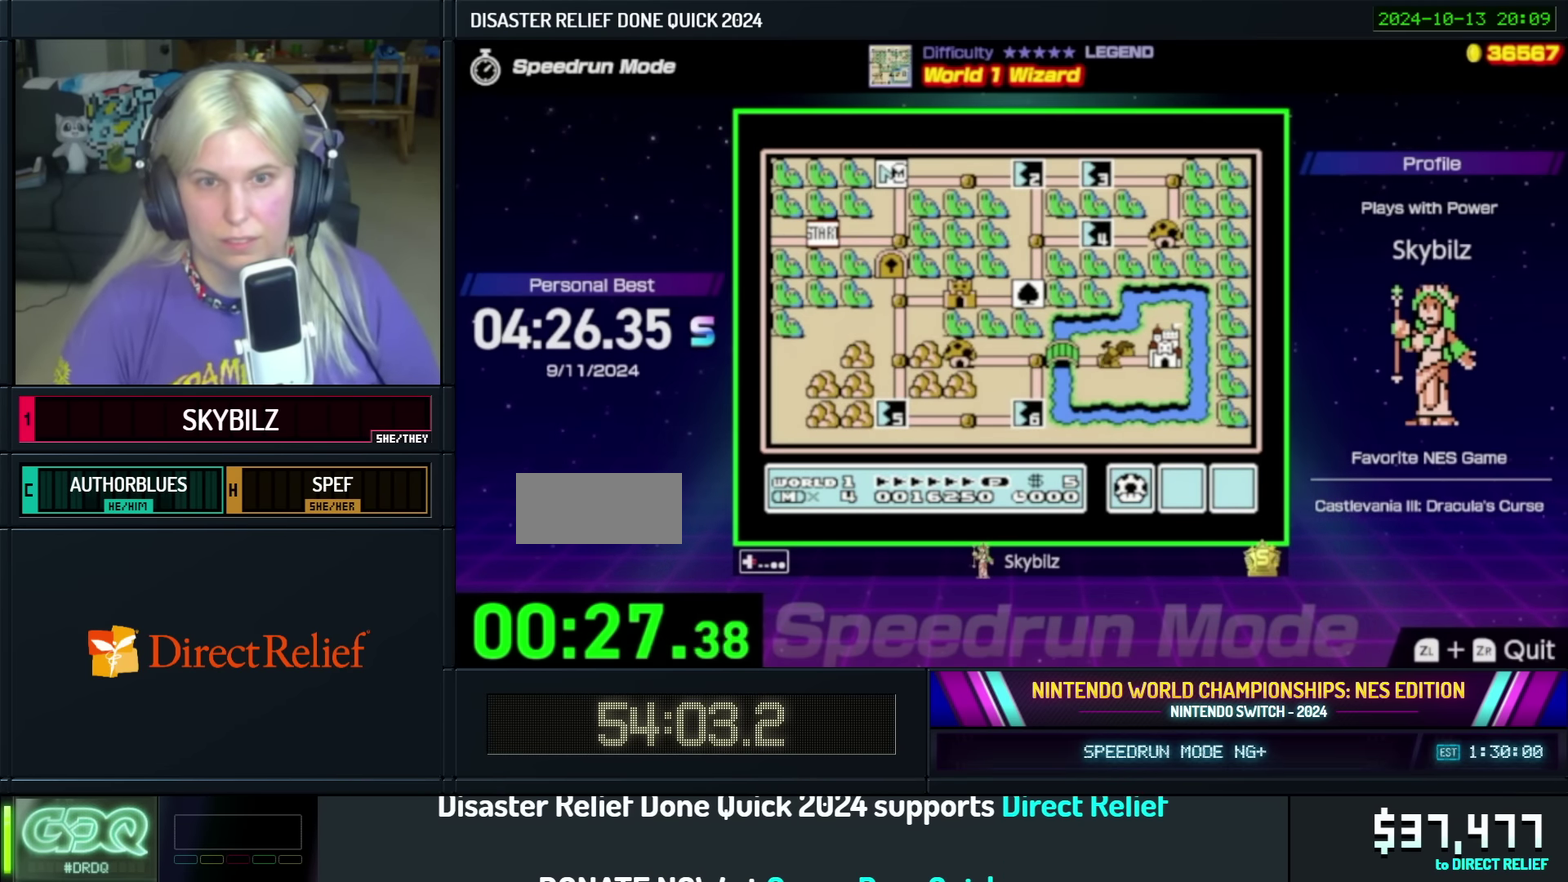
{"buttons": ["DPAD_RIGHT"], "events": []}
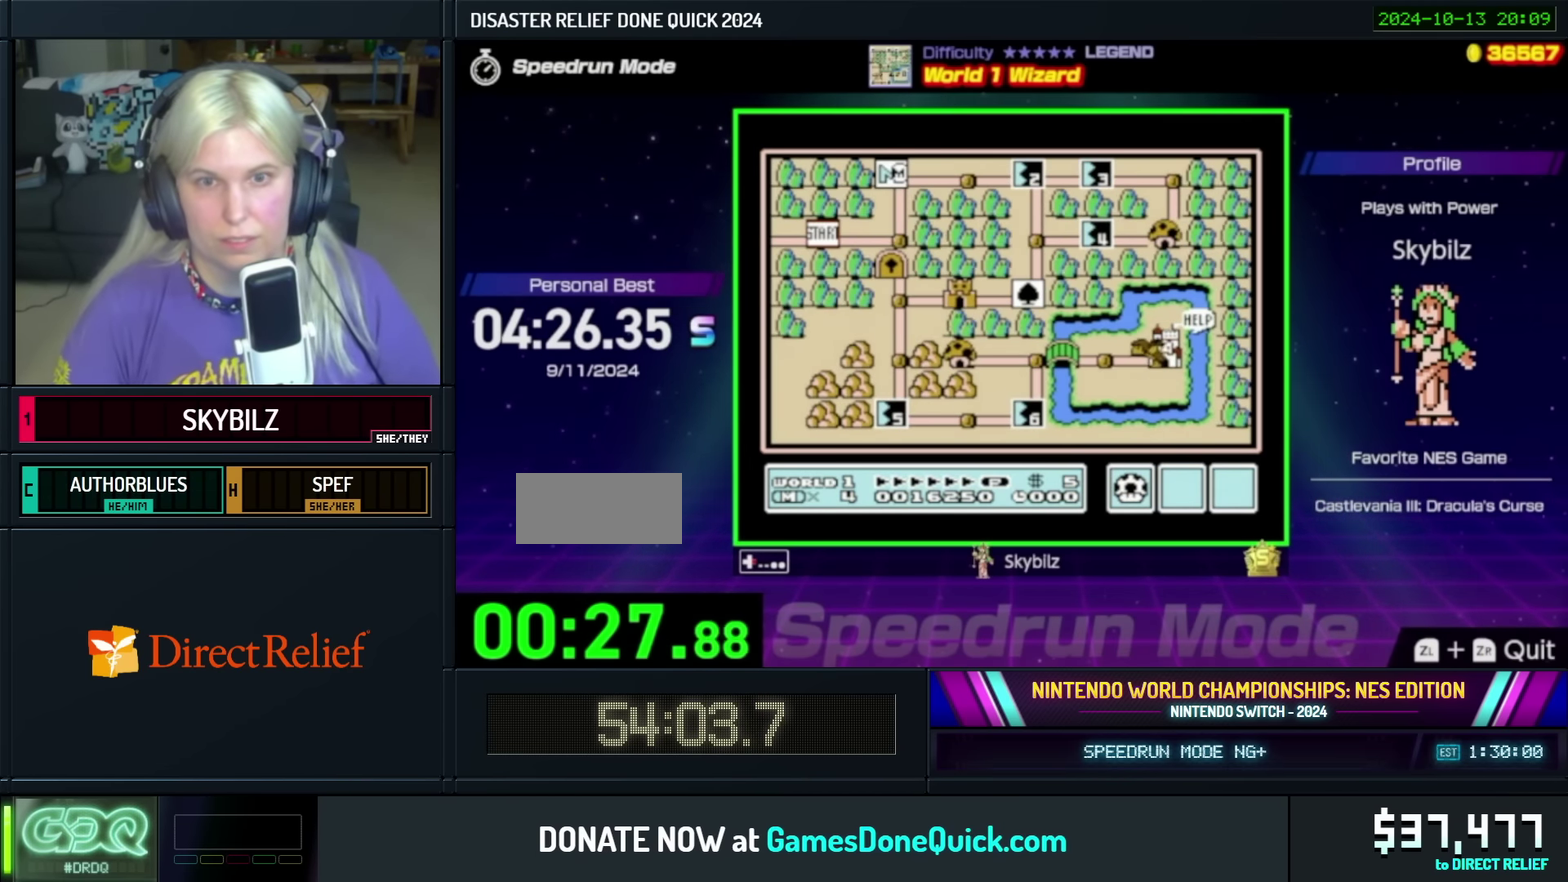
{"buttons": ["DPAD_RIGHT"], "events": []}
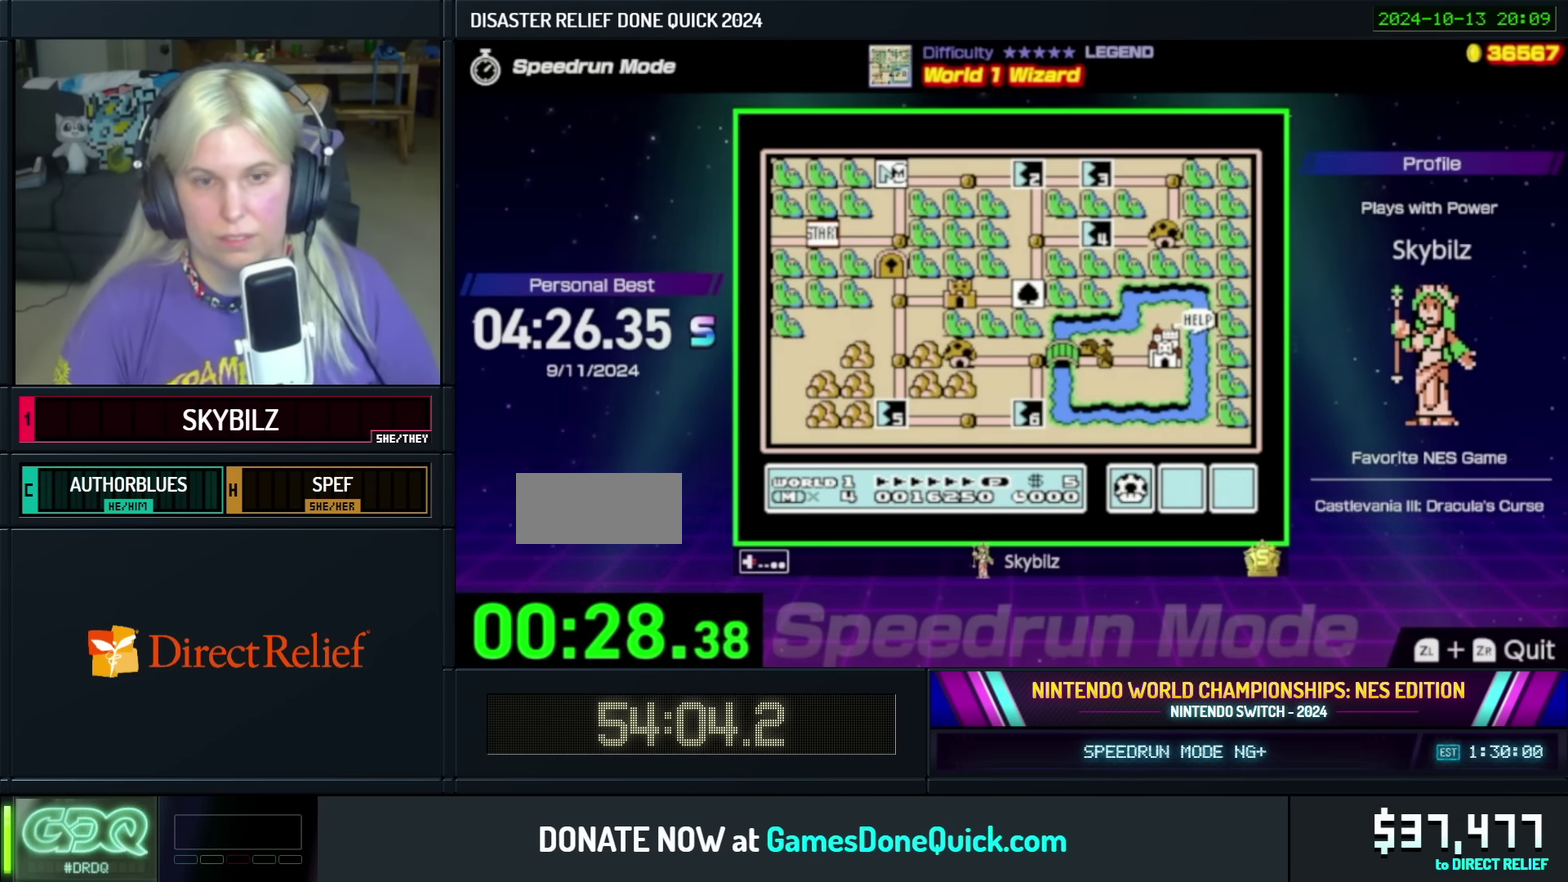
{"buttons": ["DPAD_RIGHT"], "events": [[317, "DPAD_RIGHT", "up"], [384, "DPAD_RIGHT", "down"]]}
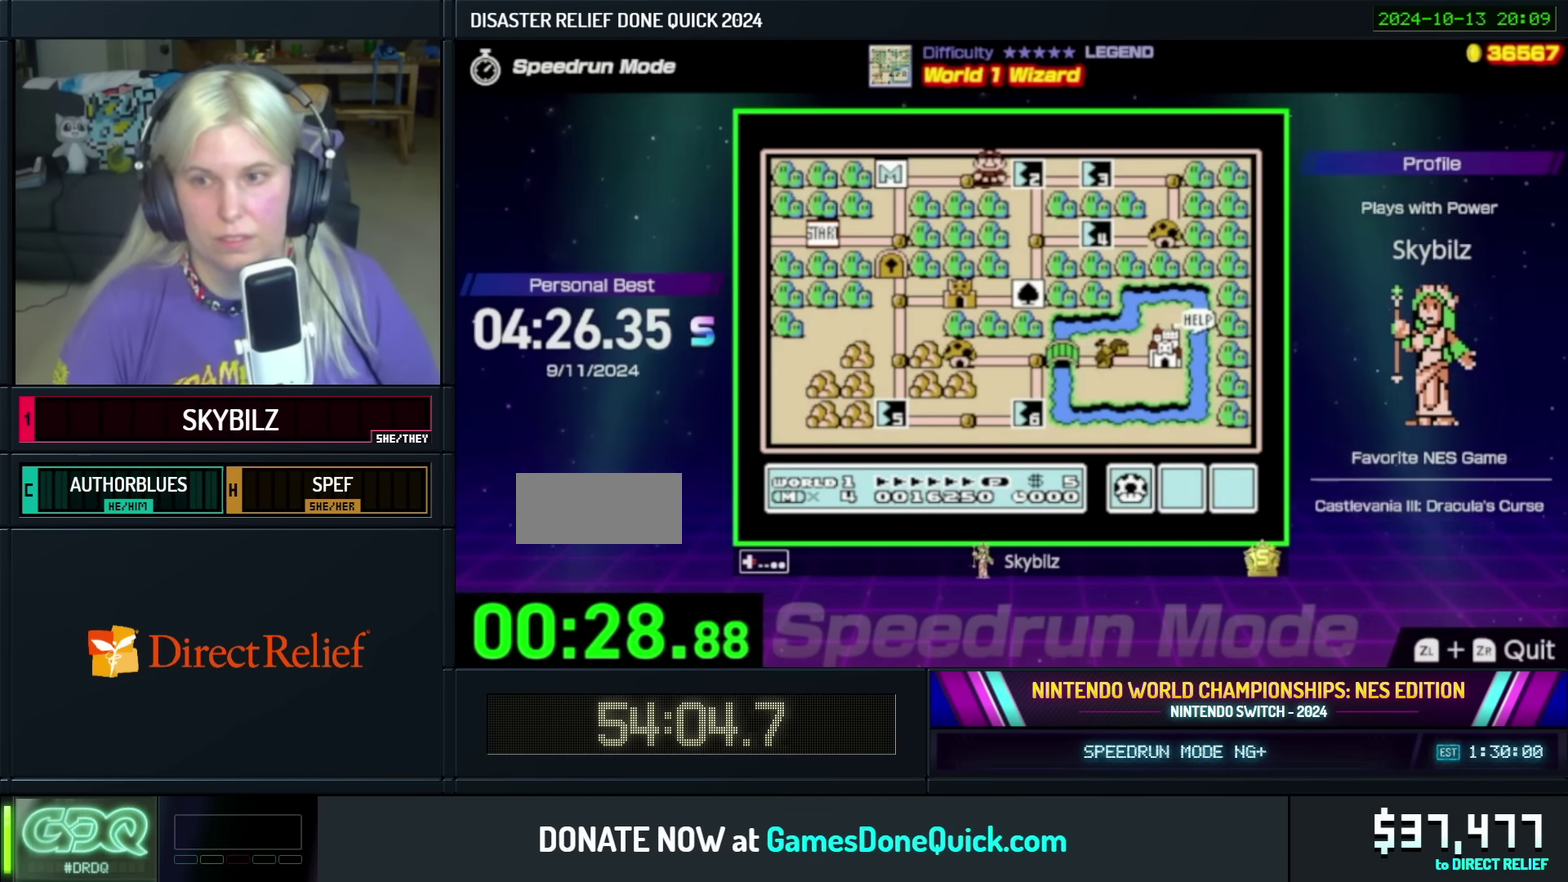
{"buttons": ["A"], "events": [[117, "DPAD_RIGHT", "up"], [200, "A", "down"]]}
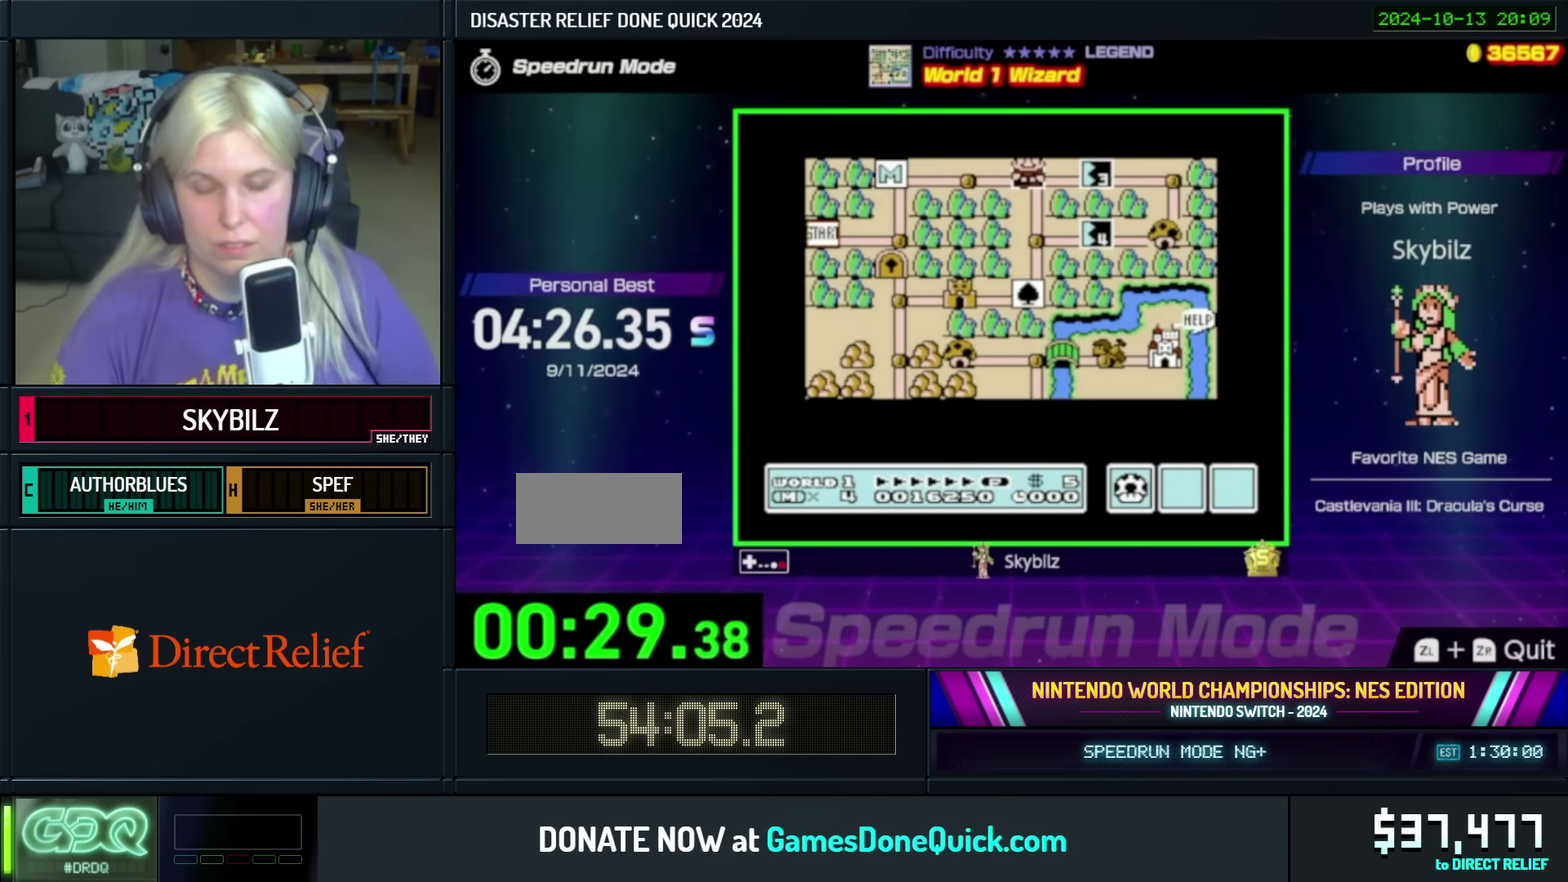
{"buttons": ["B", "DPAD_RIGHT"], "events": [[100, "A", "up"], [134, "DPAD_RIGHT", "down"], [184, "B", "down"]]}
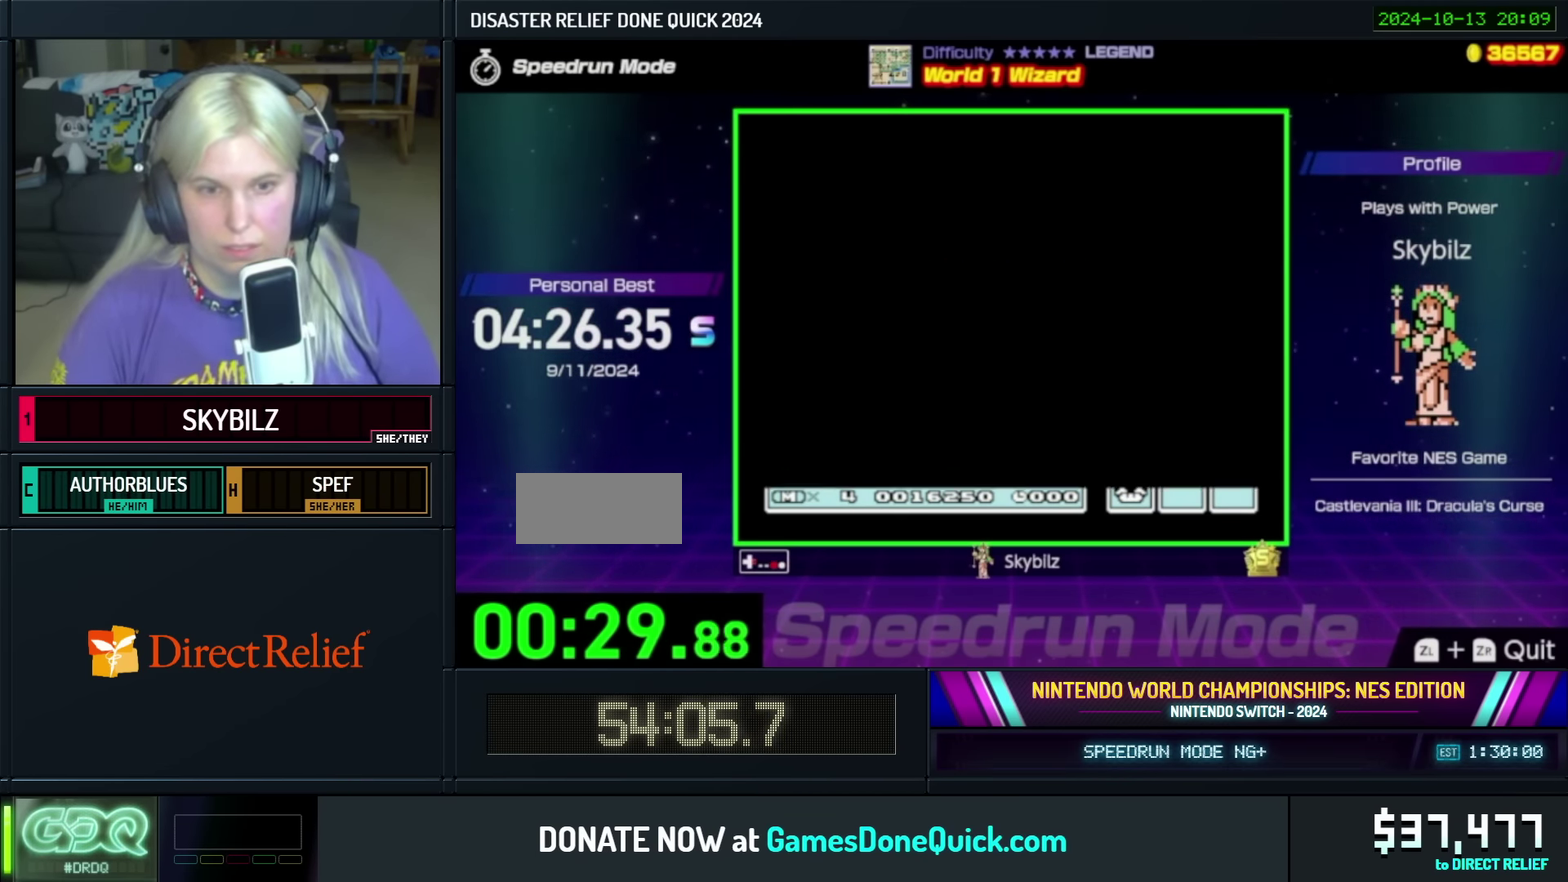
{"buttons": ["B", "DPAD_RIGHT"], "events": []}
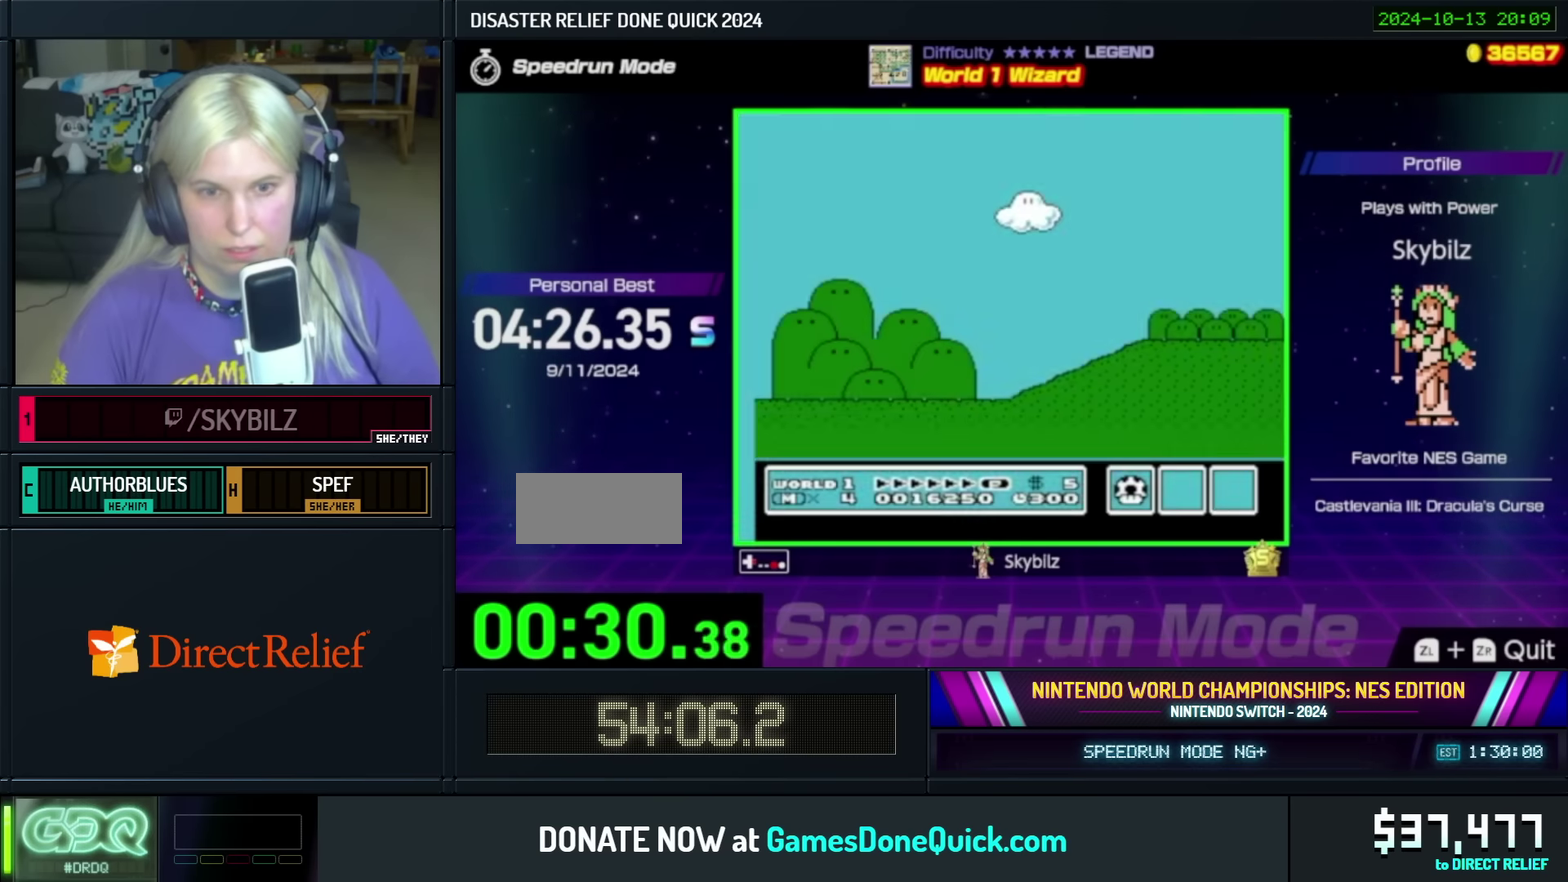
{"buttons": ["B", "DPAD_RIGHT"], "events": []}
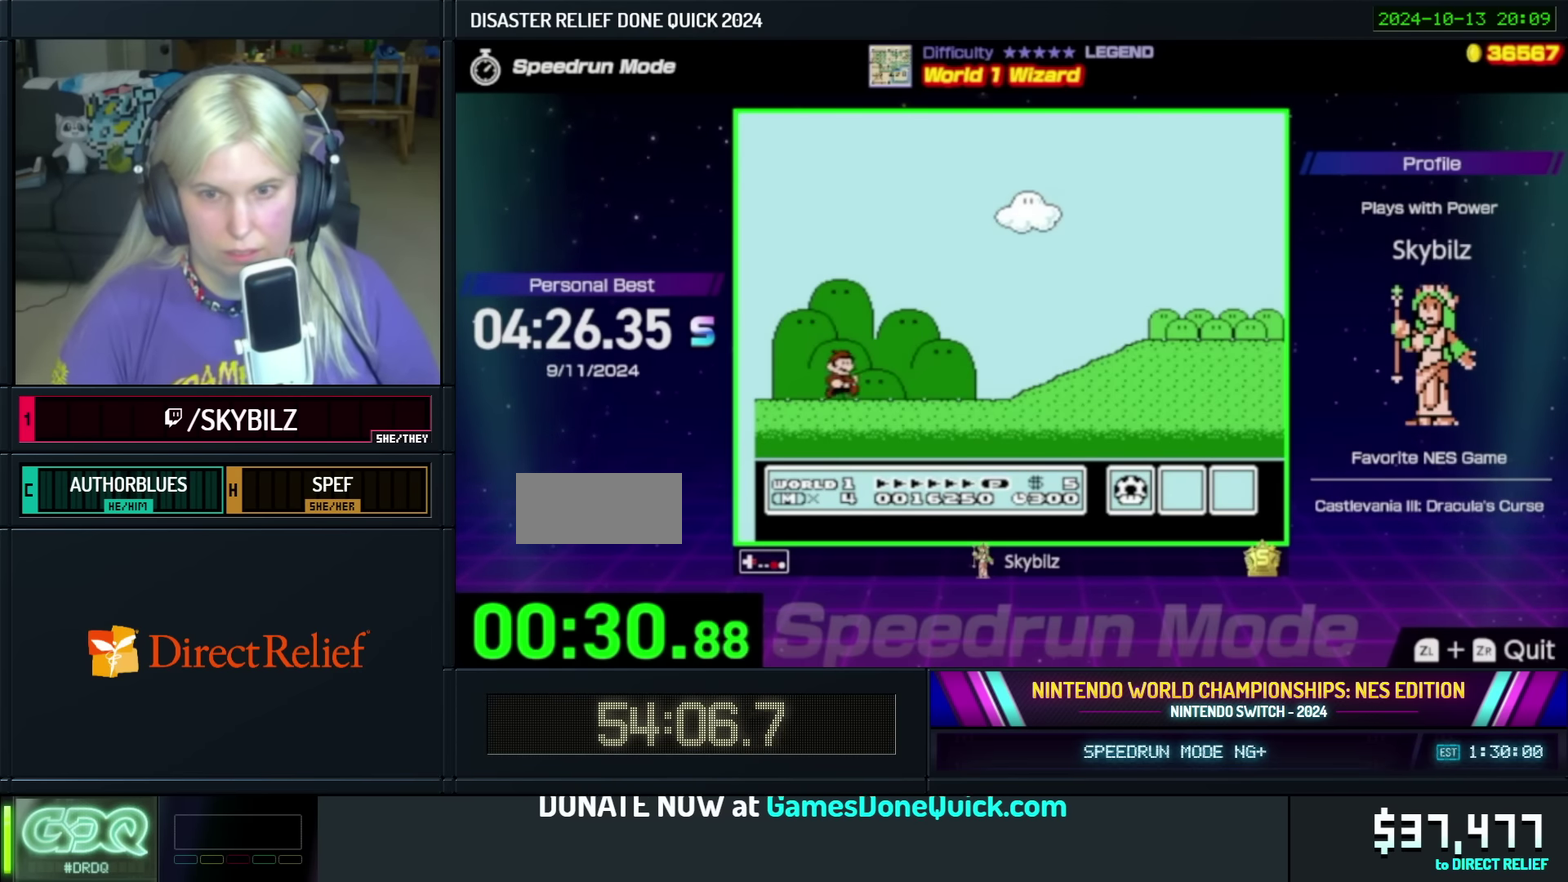
{"buttons": ["B", "DPAD_RIGHT"], "events": []}
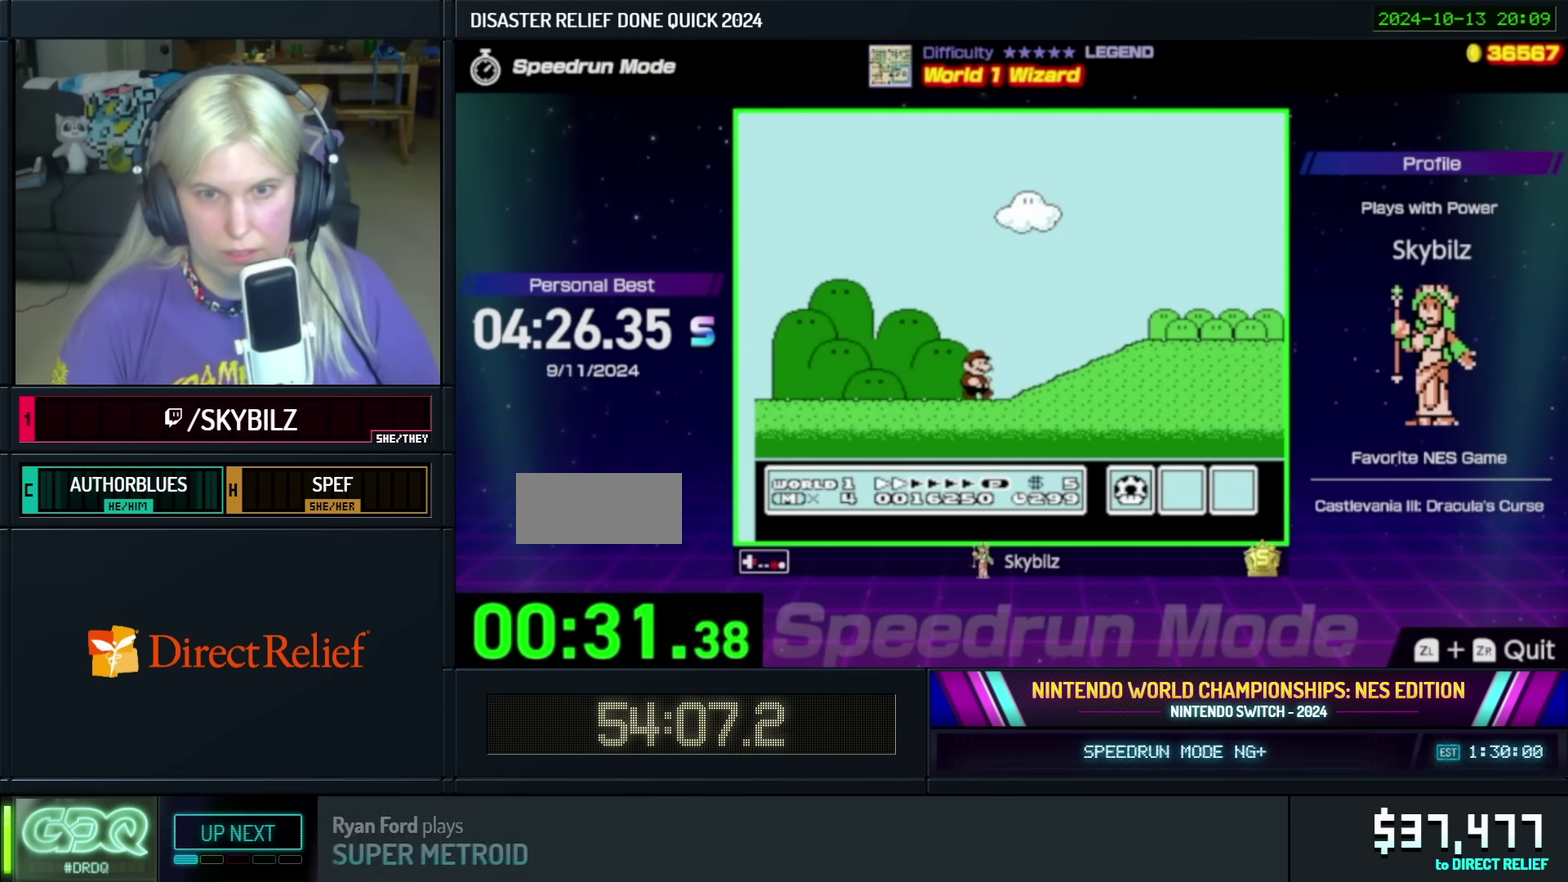
{"buttons": ["B", "DPAD_RIGHT"], "events": [[16, "A", "down"], [150, "A", "up"]]}
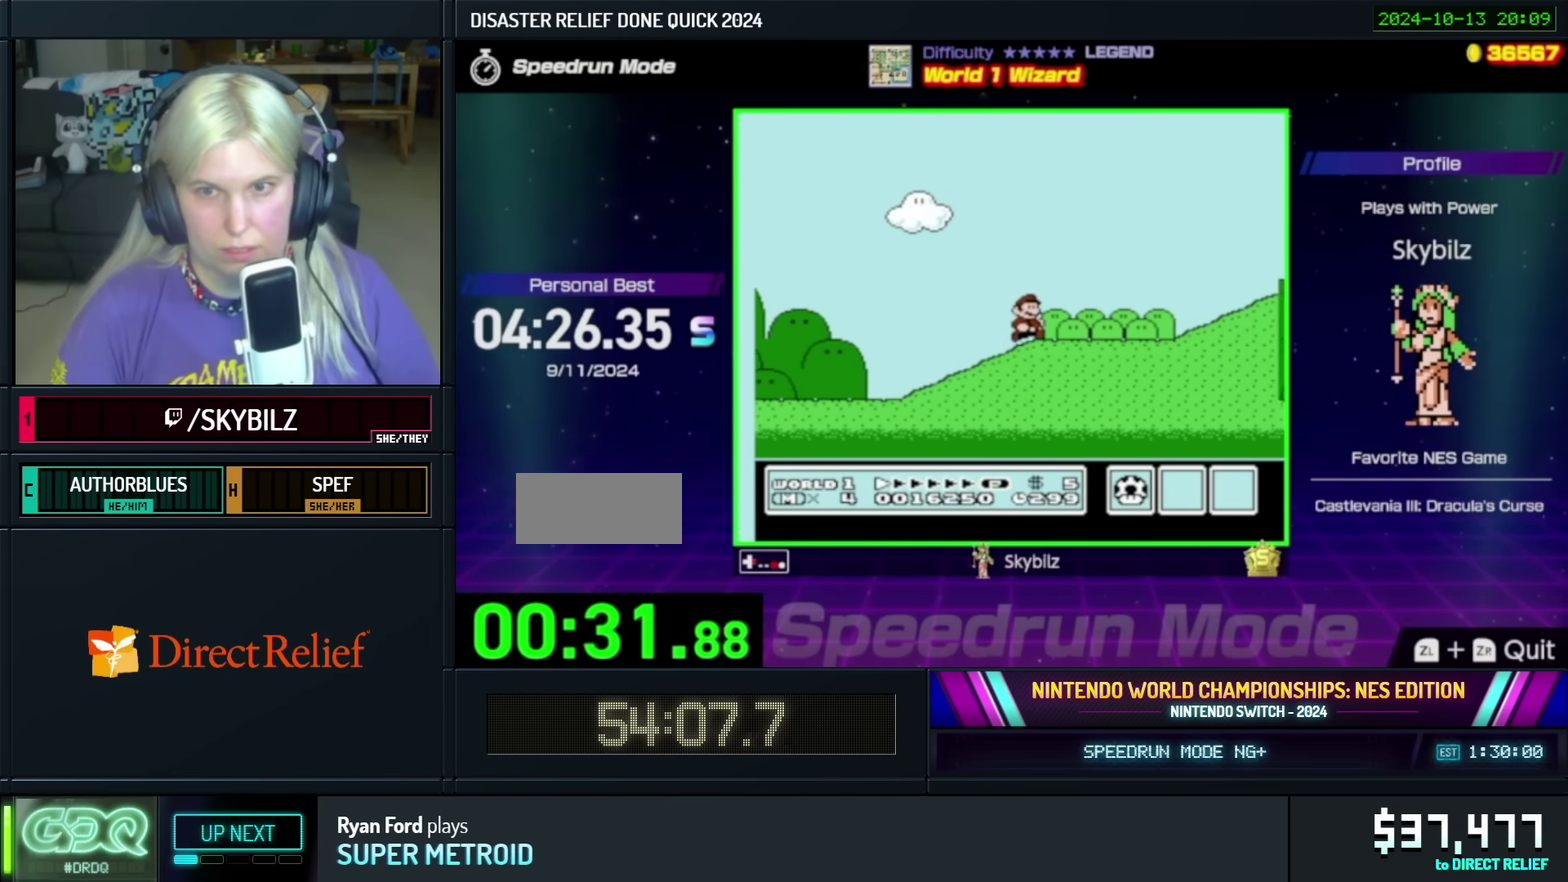
{"buttons": ["B", "DPAD_RIGHT"], "events": [[33, "A", "down"], [133, "A", "up"]]}
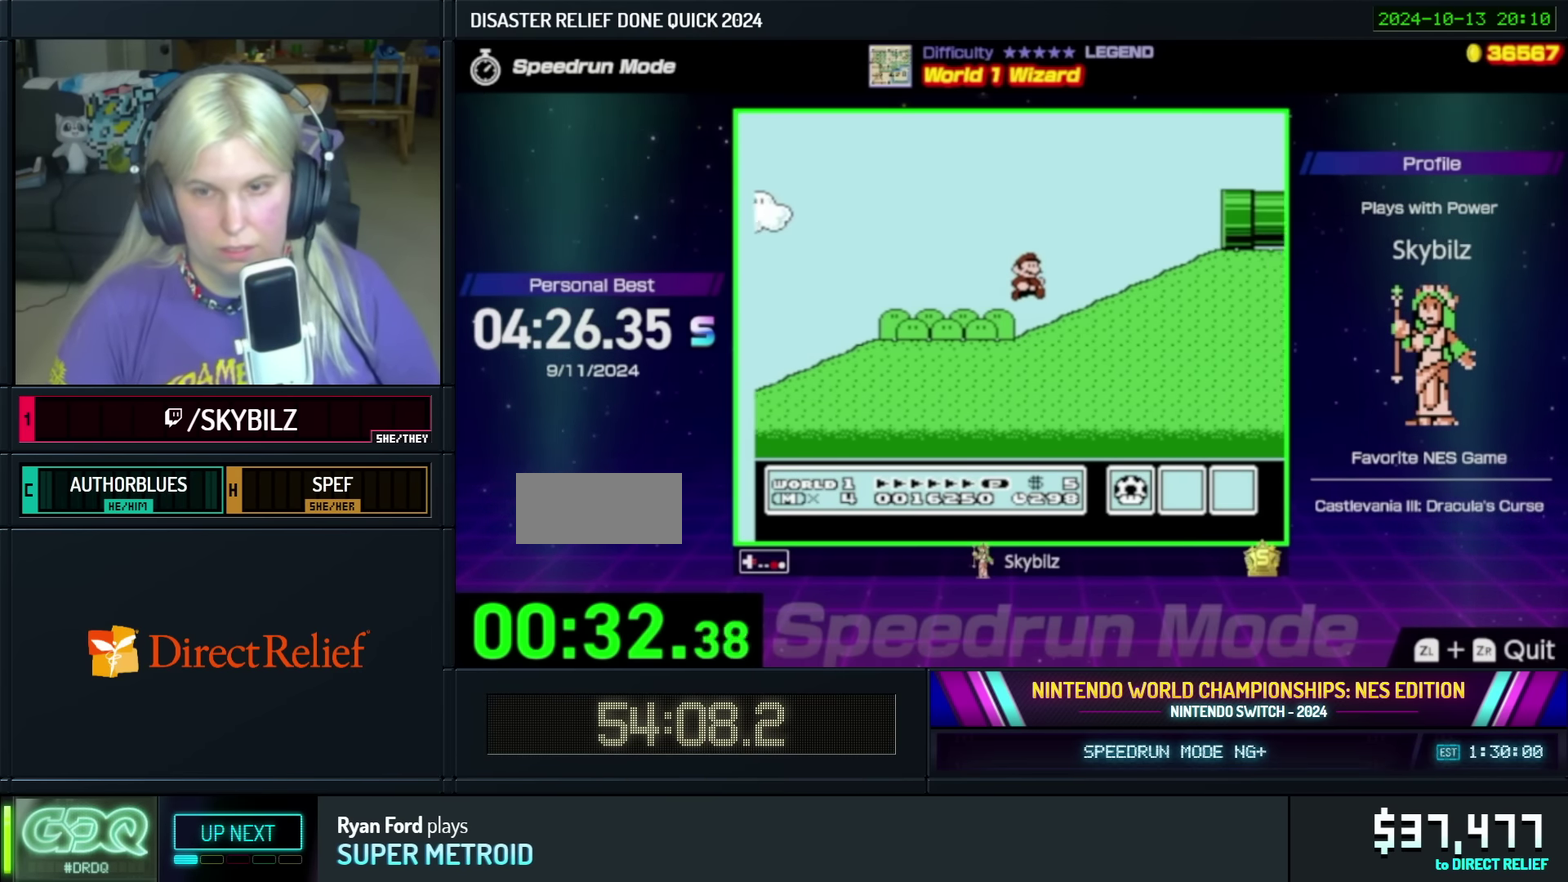
{"buttons": ["B", "DPAD_RIGHT"], "events": [[116, "A", "down"], [450, "A", "up"]]}
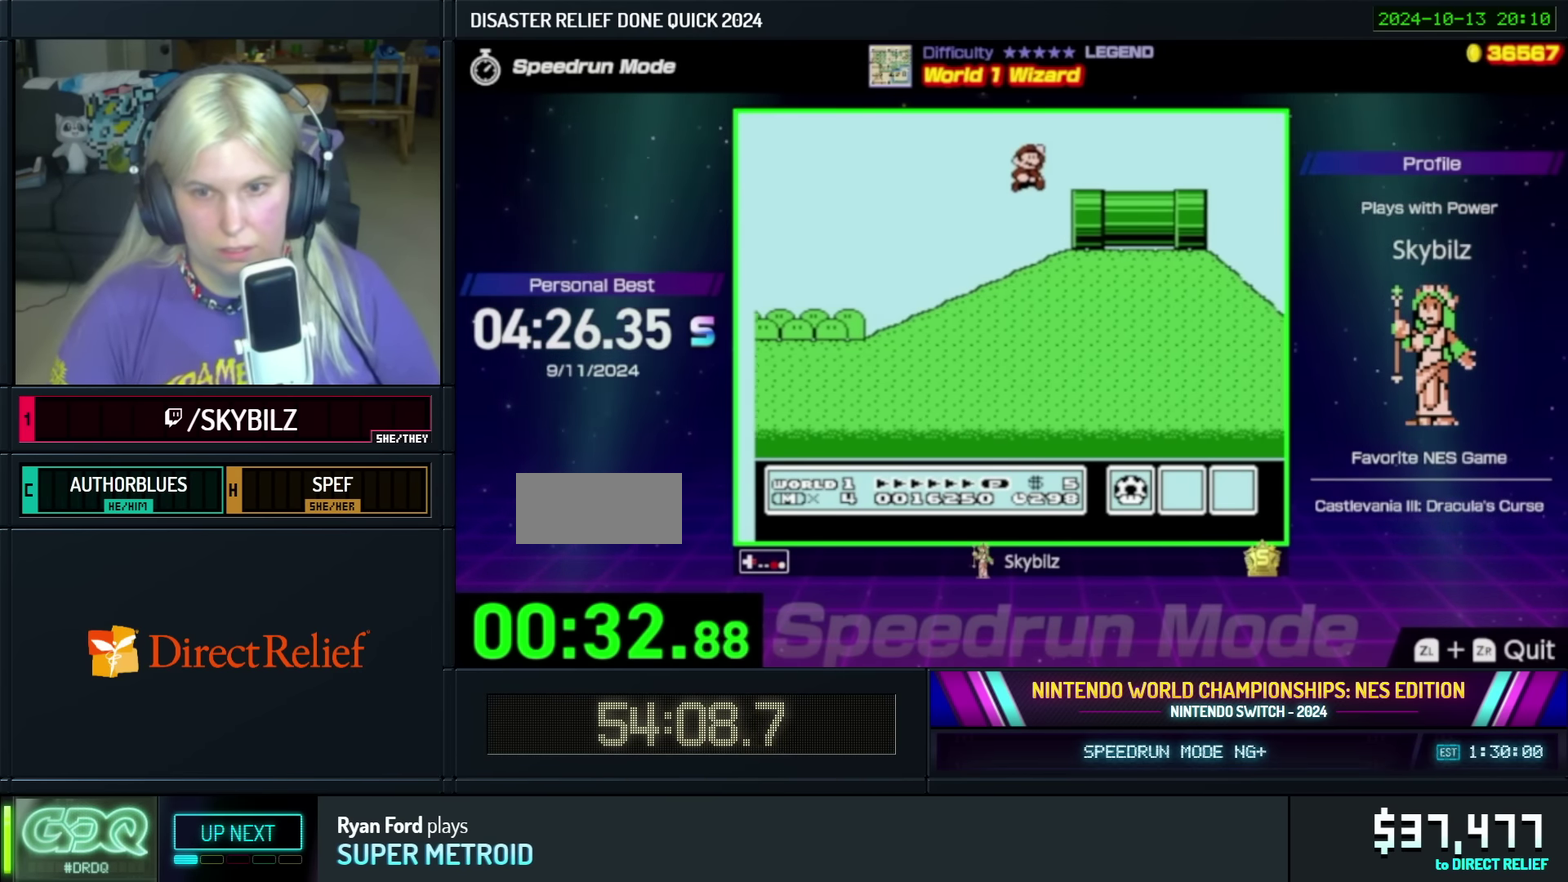
{"buttons": ["B", "DPAD_RIGHT"], "events": []}
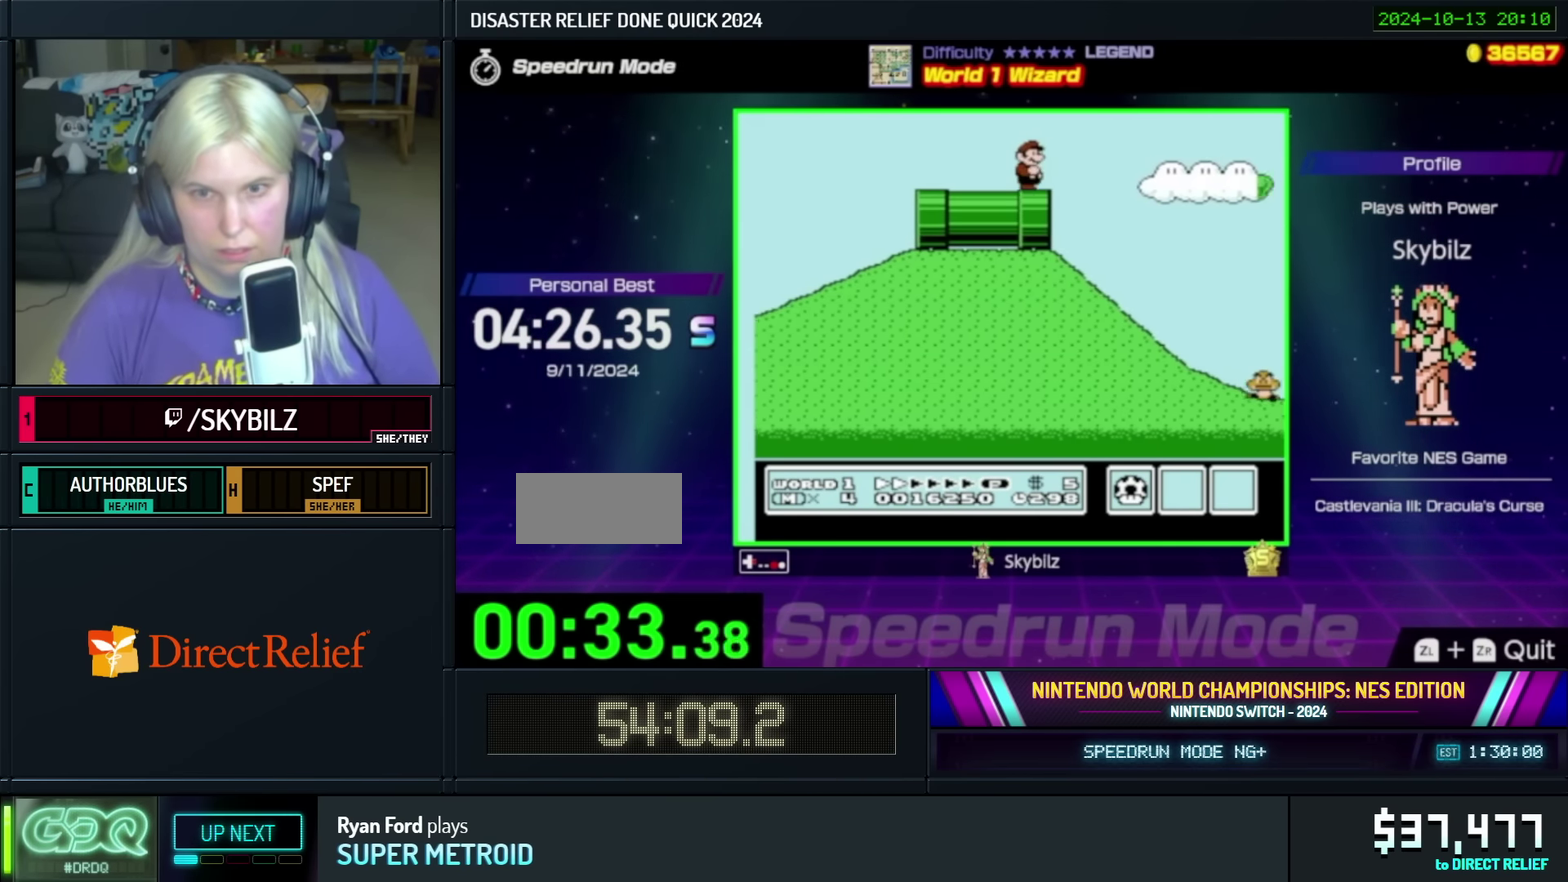
{"buttons": ["A", "B", "DPAD_RIGHT"], "events": [[483, "A", "down"]]}
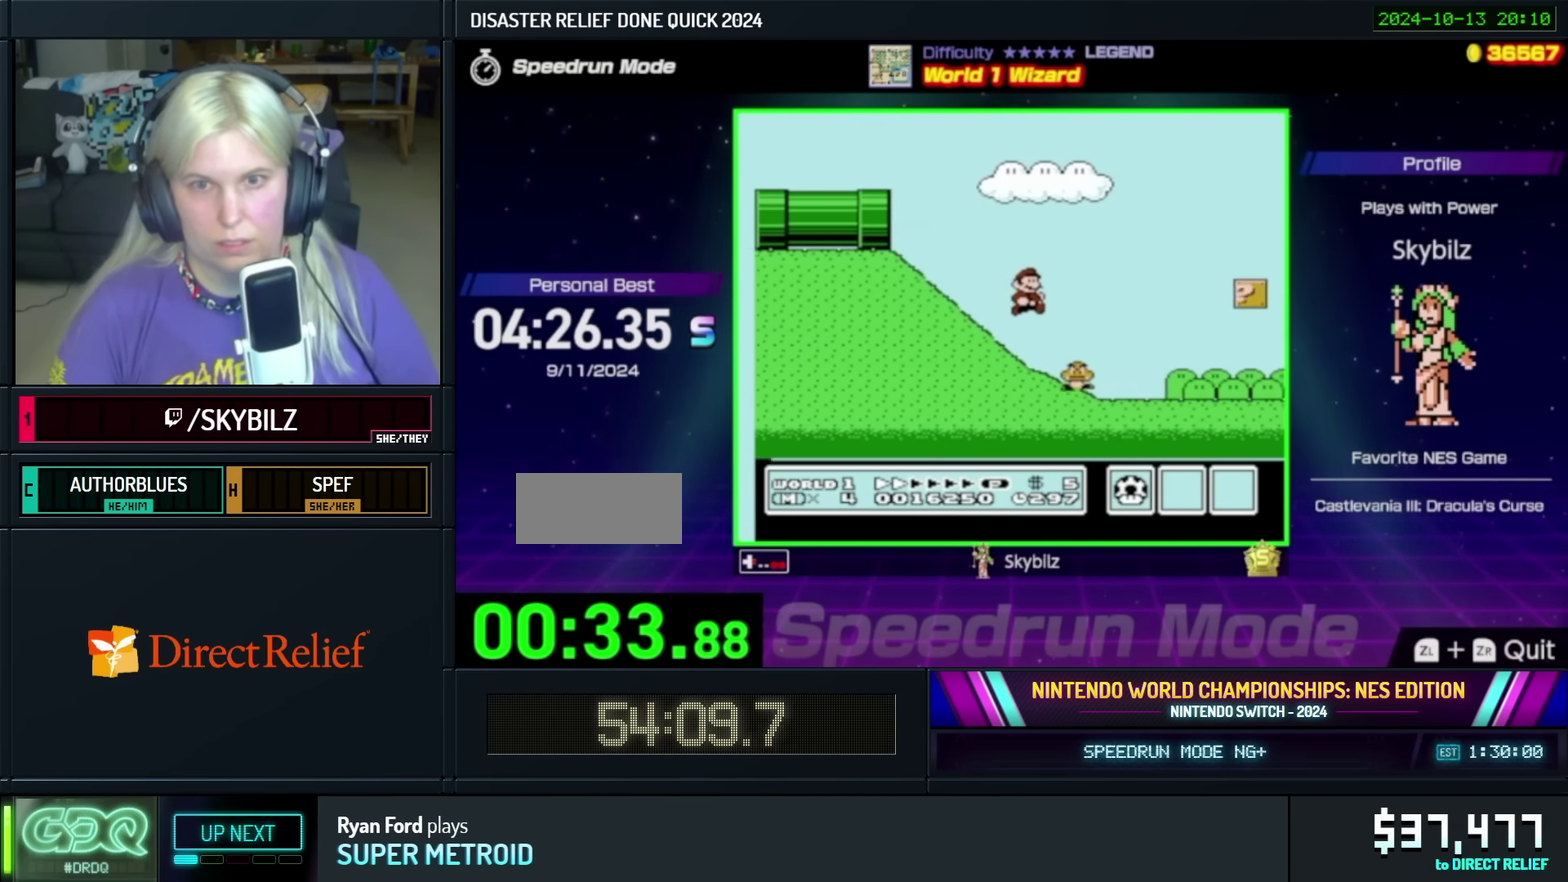
{"buttons": ["A", "B", "DPAD_RIGHT"], "events": []}
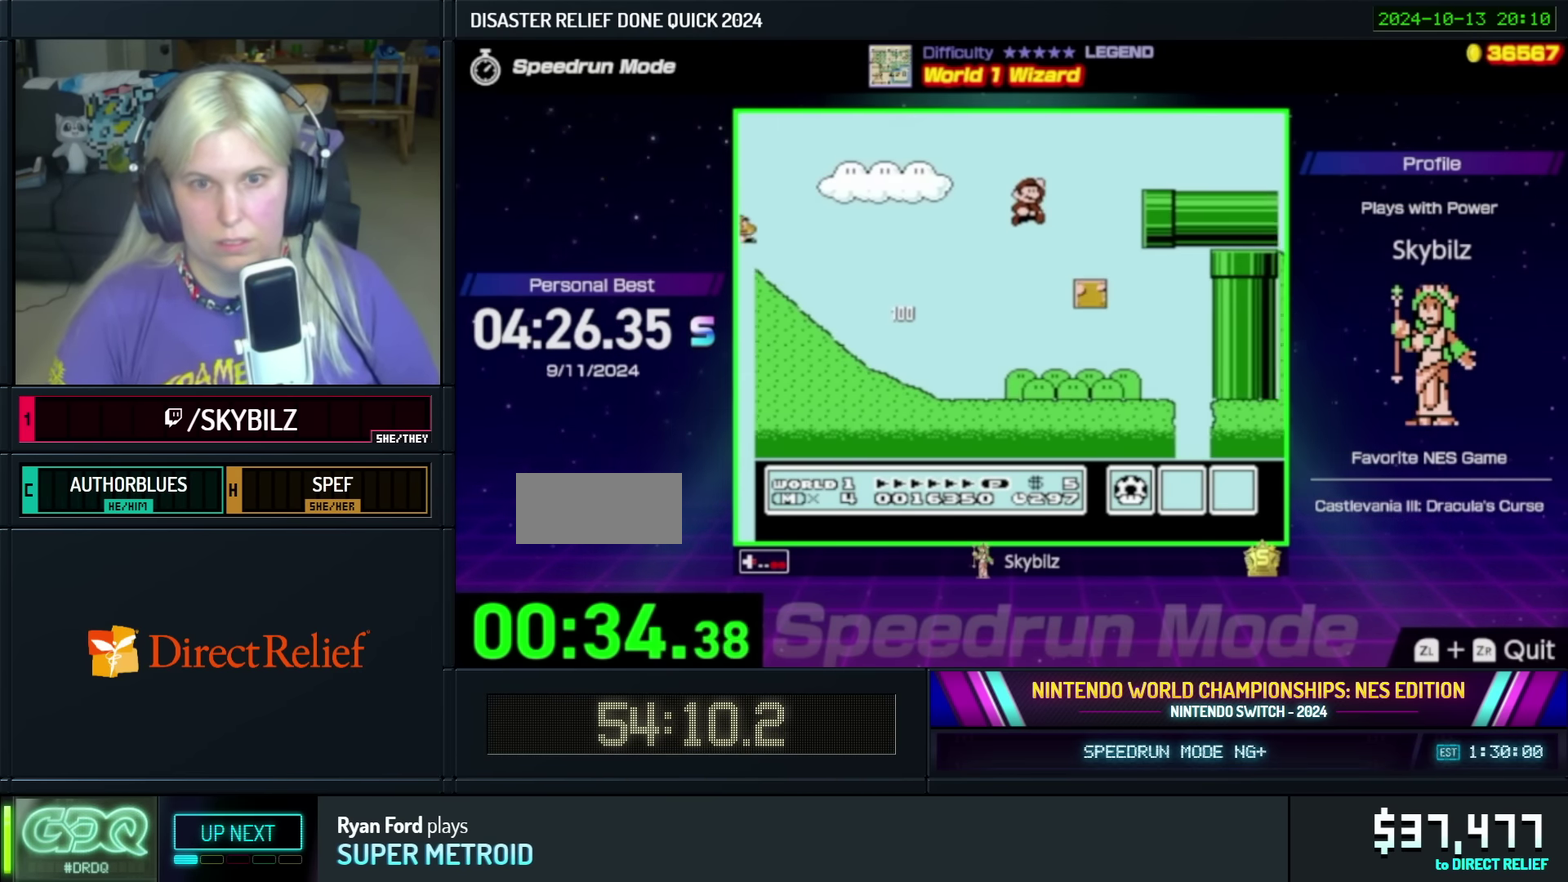
{"buttons": ["B", "DPAD_RIGHT"], "events": [[233, "A", "up"]]}
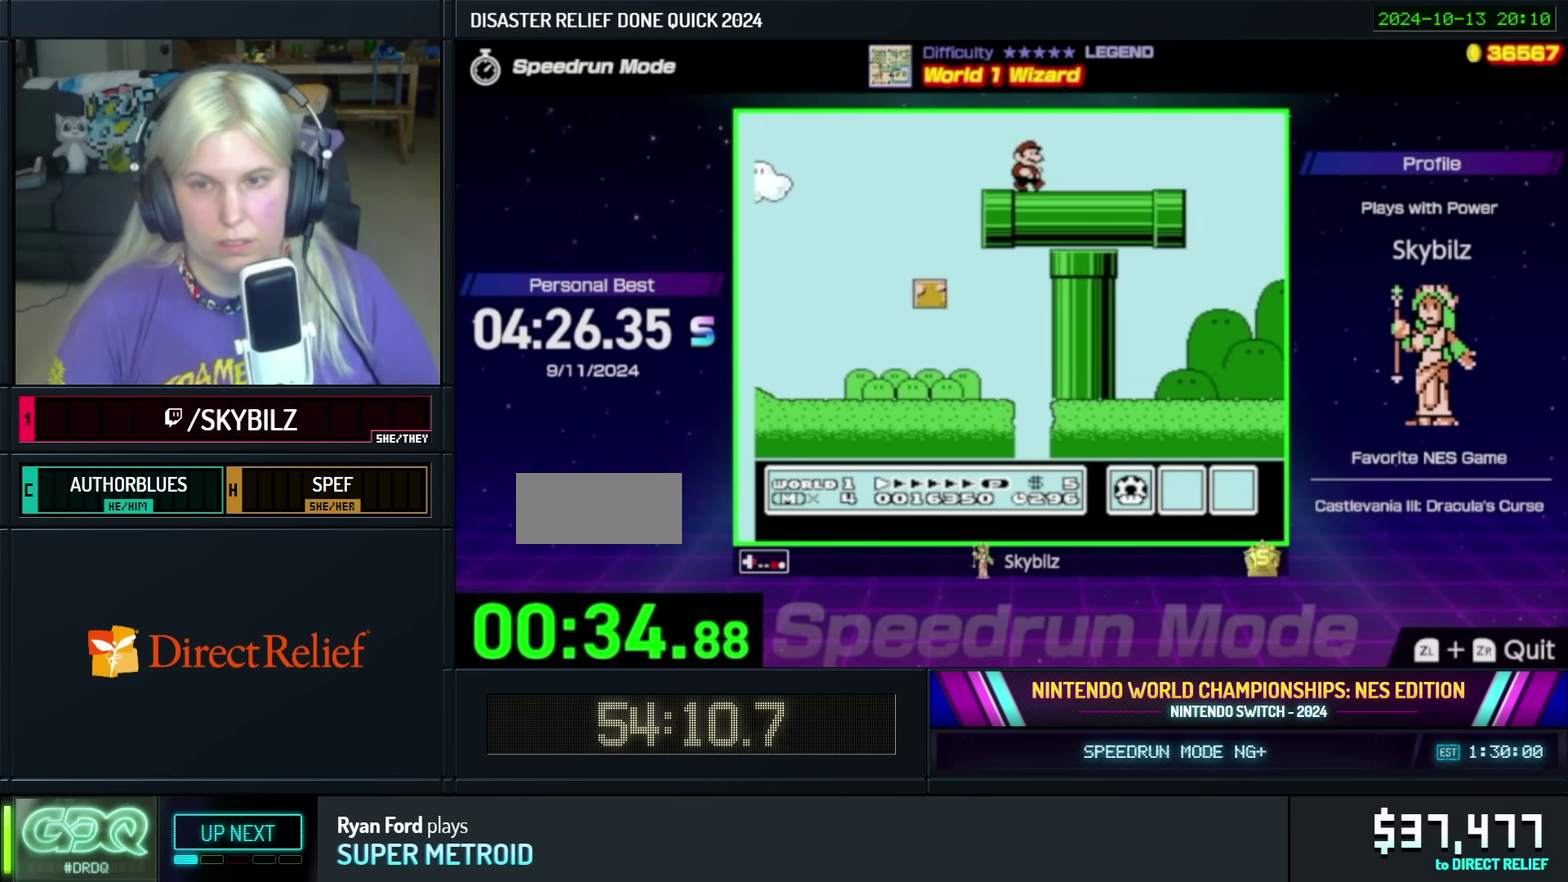
{"buttons": ["A", "B", "DPAD_RIGHT"], "events": [[450, "A", "down"]]}
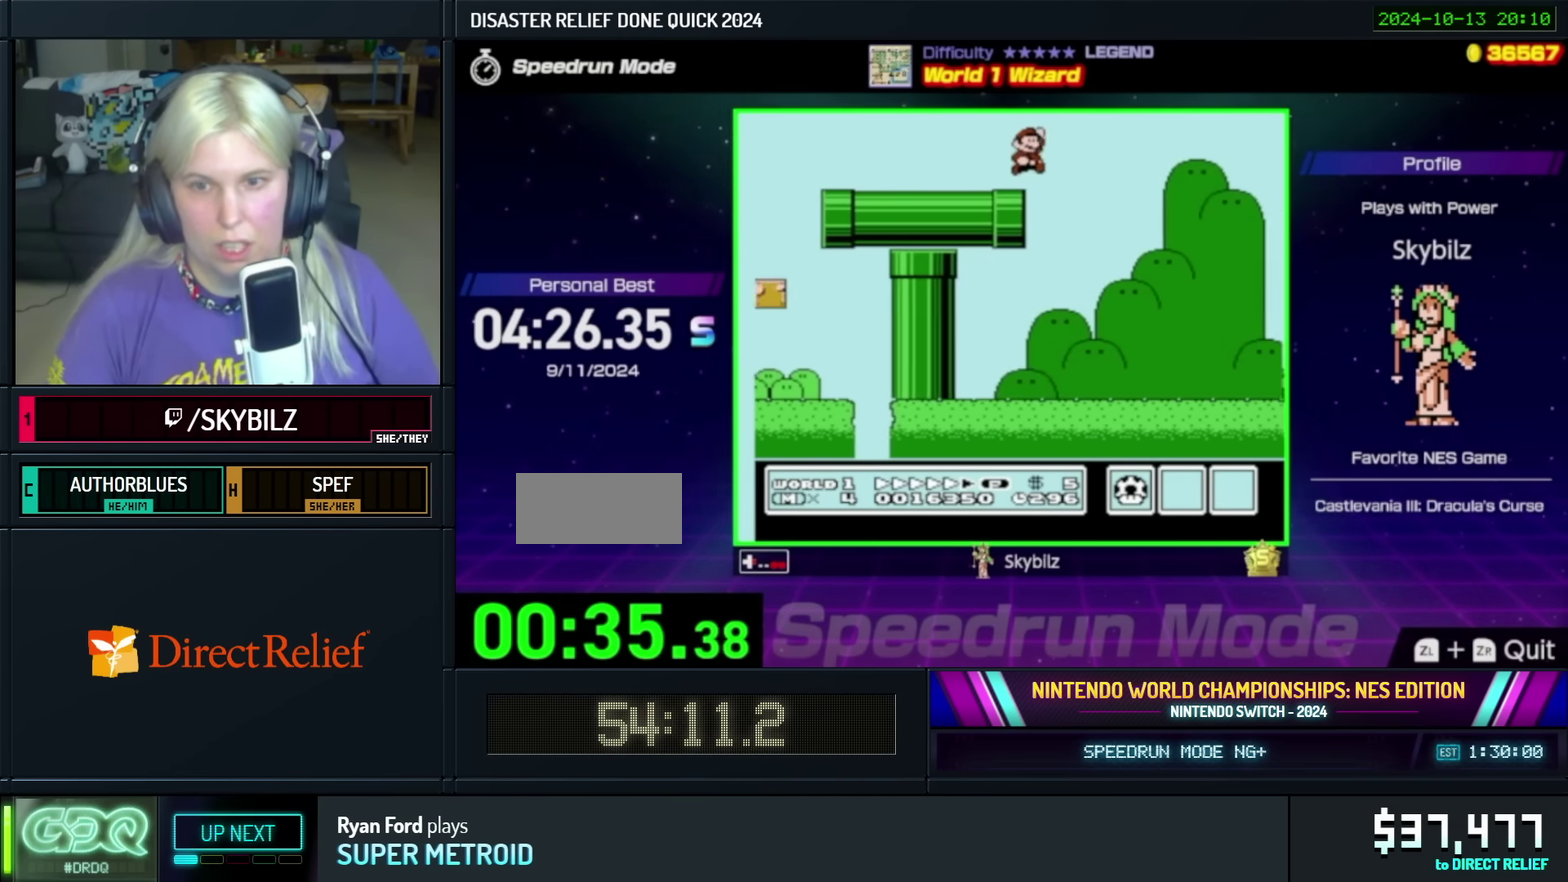
{"buttons": ["A", "B", "DPAD_RIGHT"], "events": []}
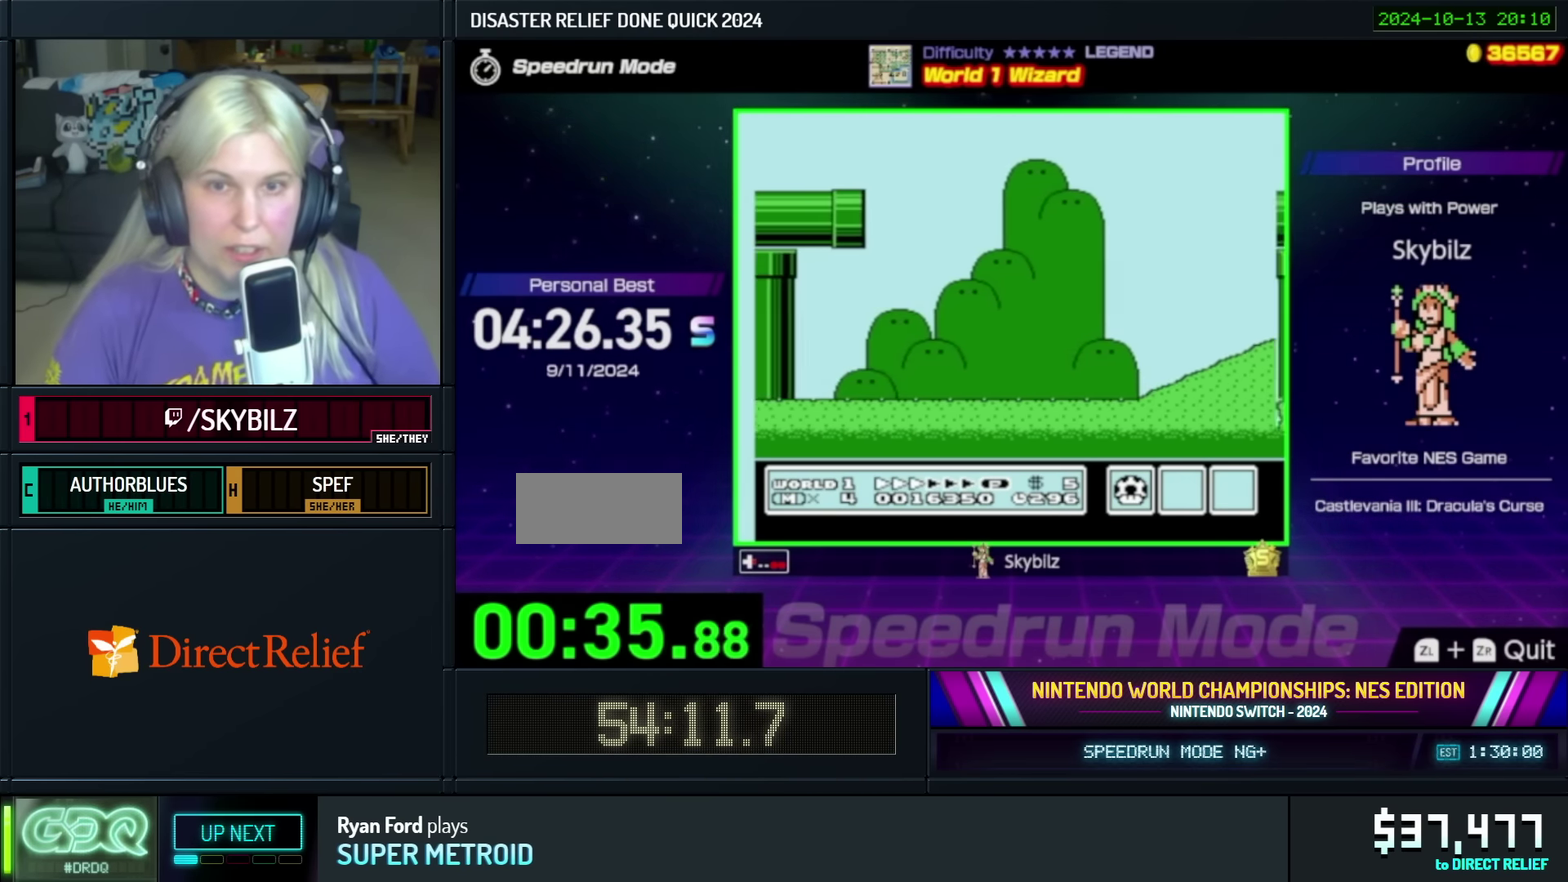
{"buttons": ["A", "B", "DPAD_RIGHT"], "events": []}
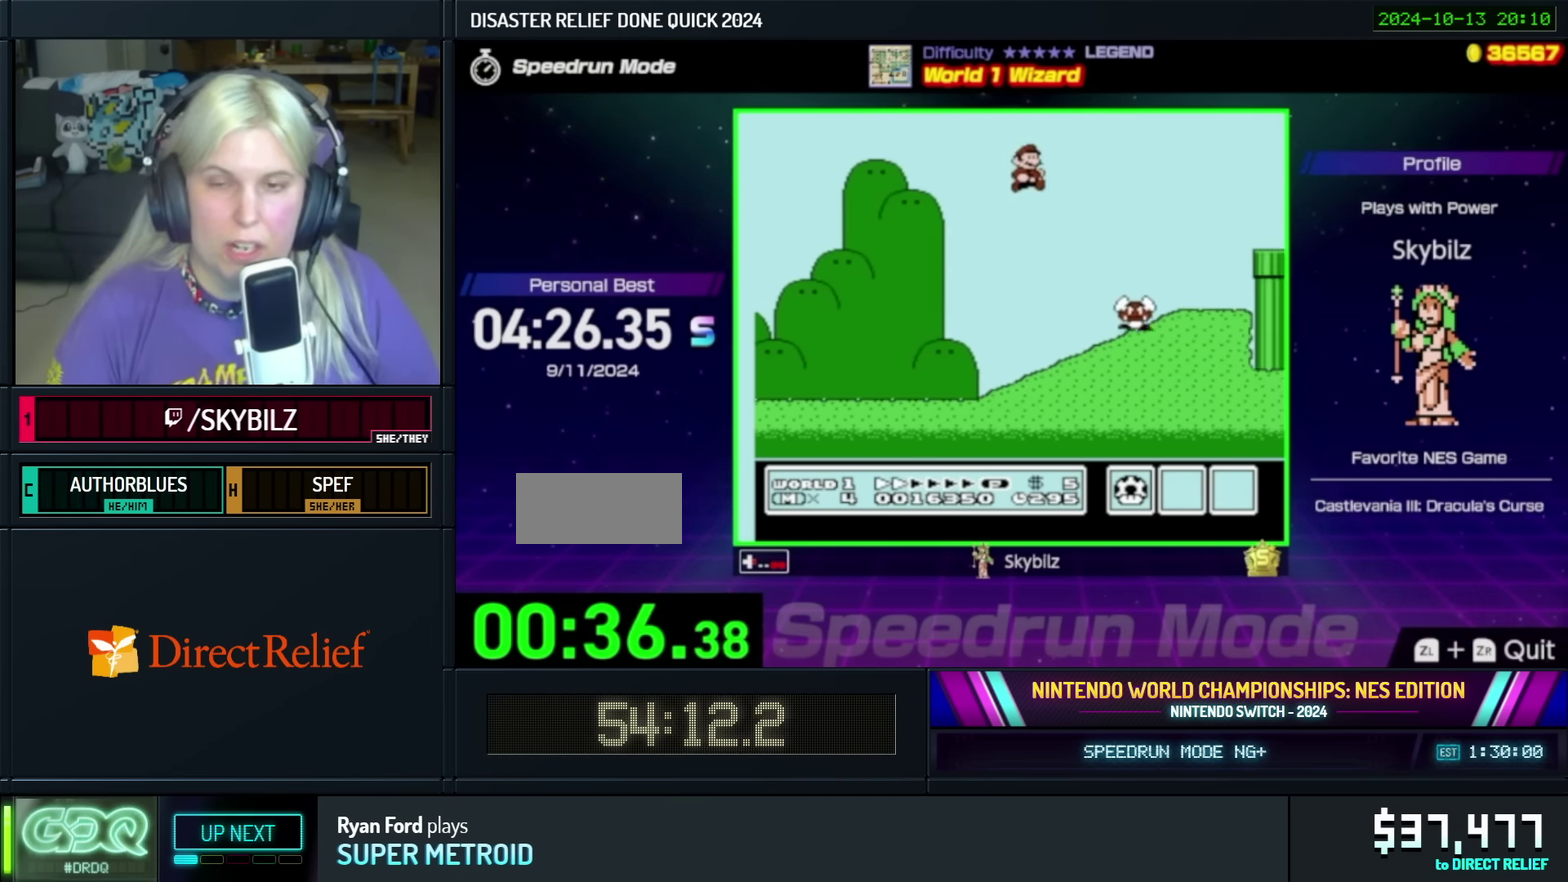
{"buttons": ["A", "B", "DPAD_RIGHT"], "events": []}
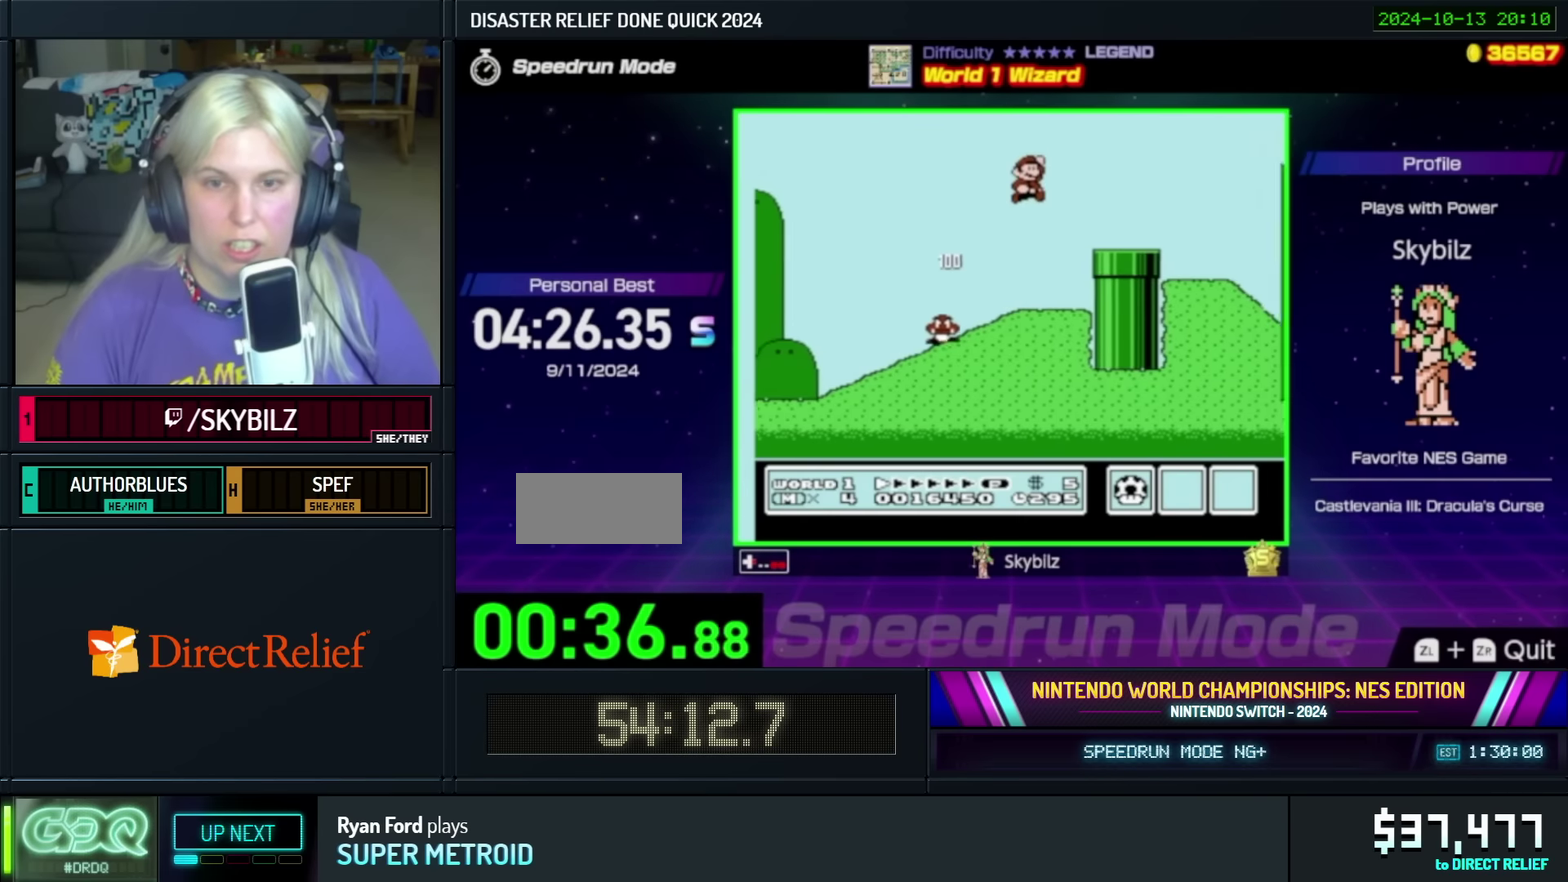
{"buttons": ["B", "DPAD_RIGHT"], "events": [[50, "A", "up"]]}
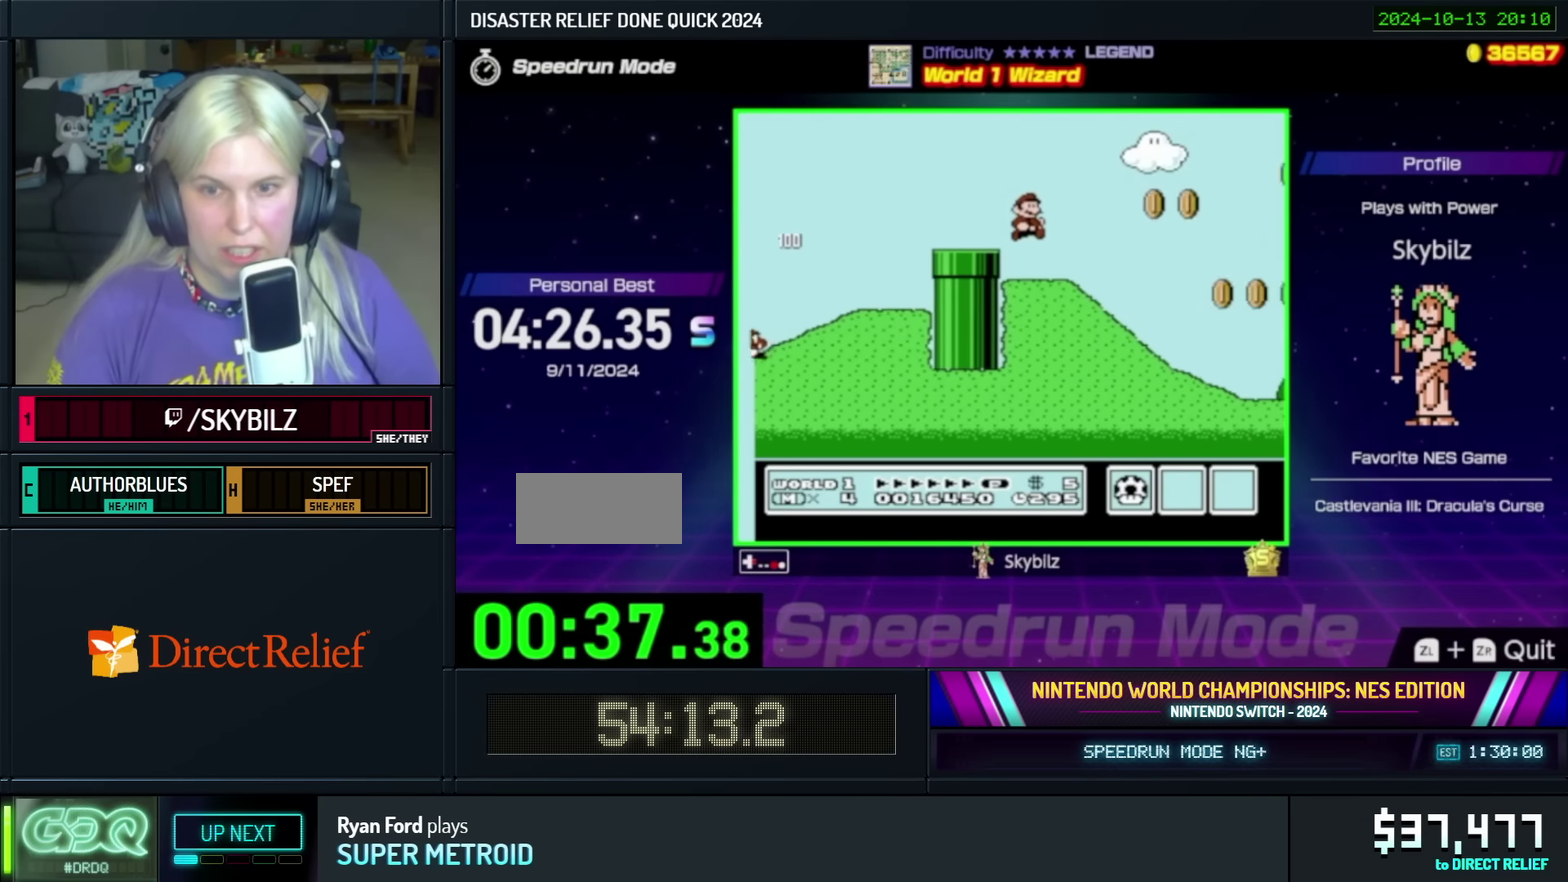
{"buttons": ["B", "DPAD_RIGHT"], "events": []}
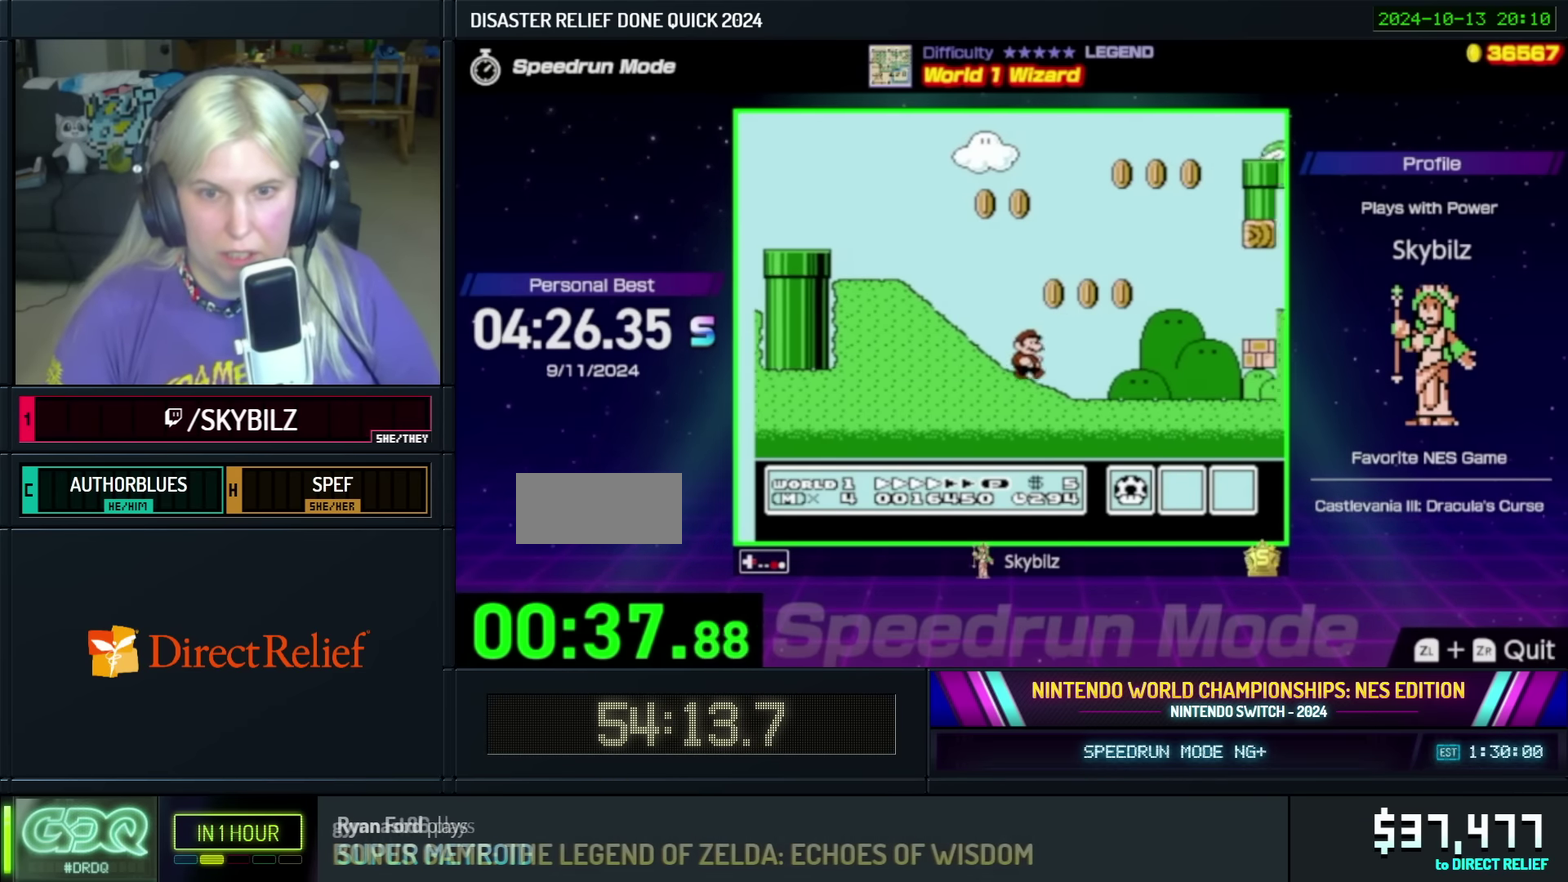
{"buttons": ["B", "DPAD_RIGHT"], "events": [[183, "A", "down"], [333, "A", "up"]]}
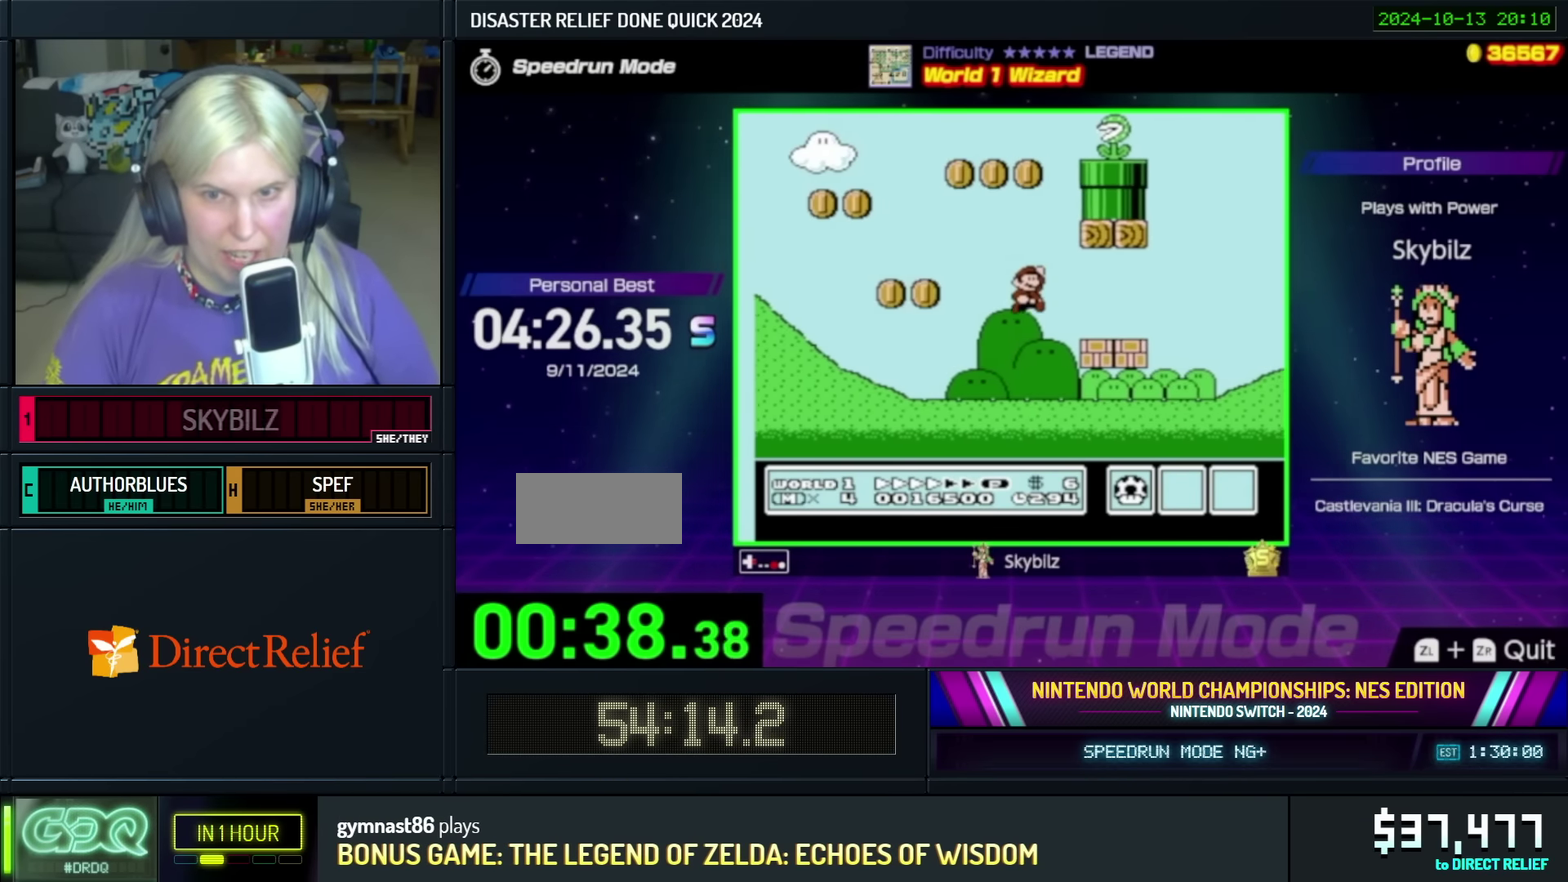
{"buttons": ["A", "B", "DPAD_RIGHT"], "events": [[333, "A", "down"]]}
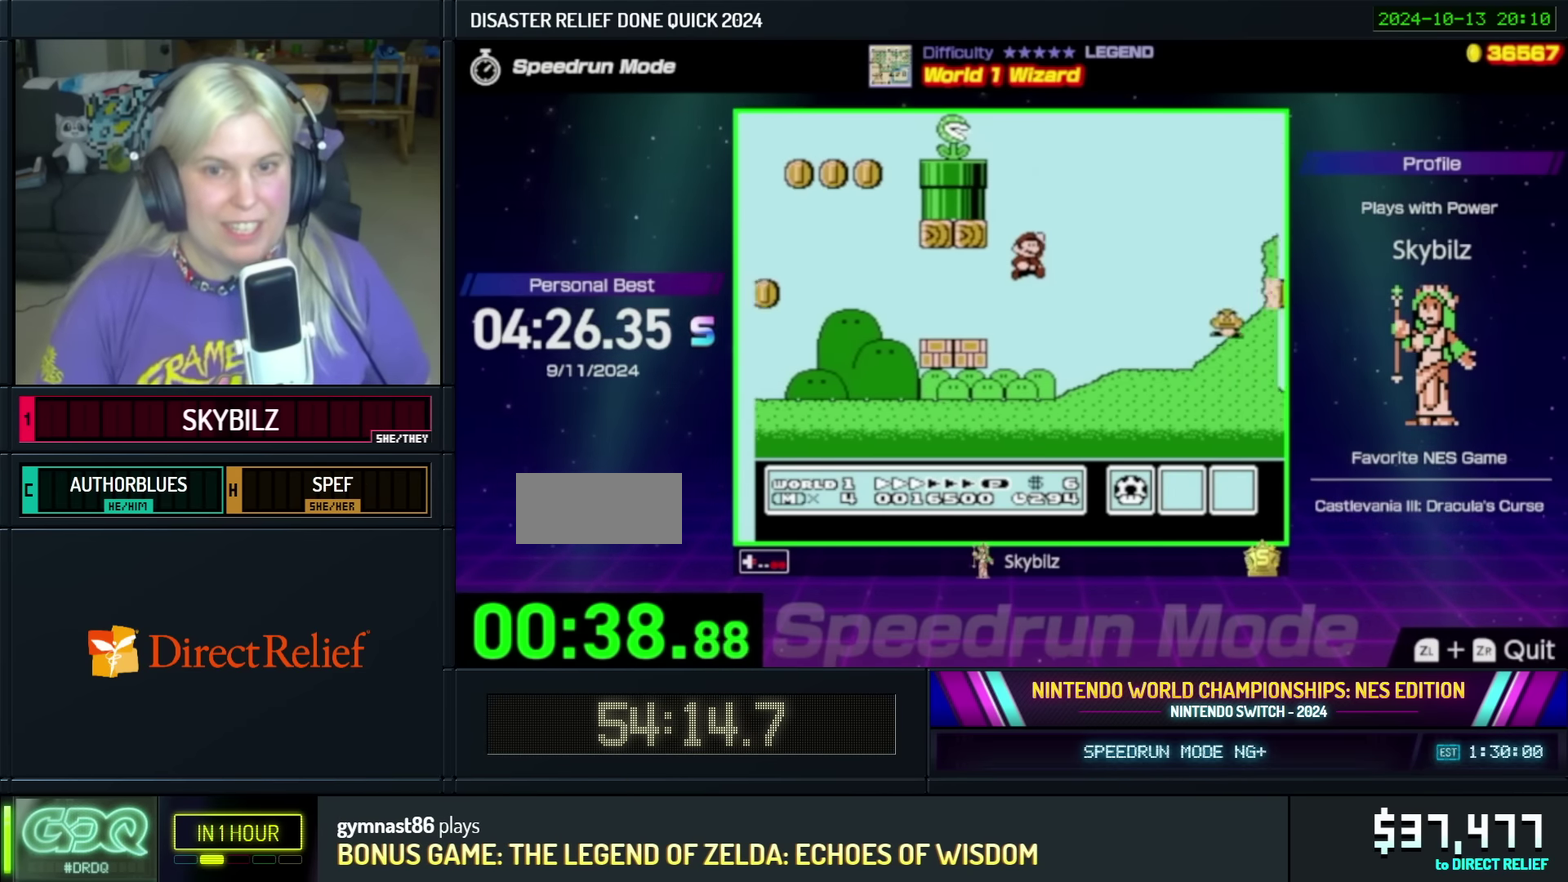
{"buttons": ["A", "B", "DPAD_RIGHT"], "events": []}
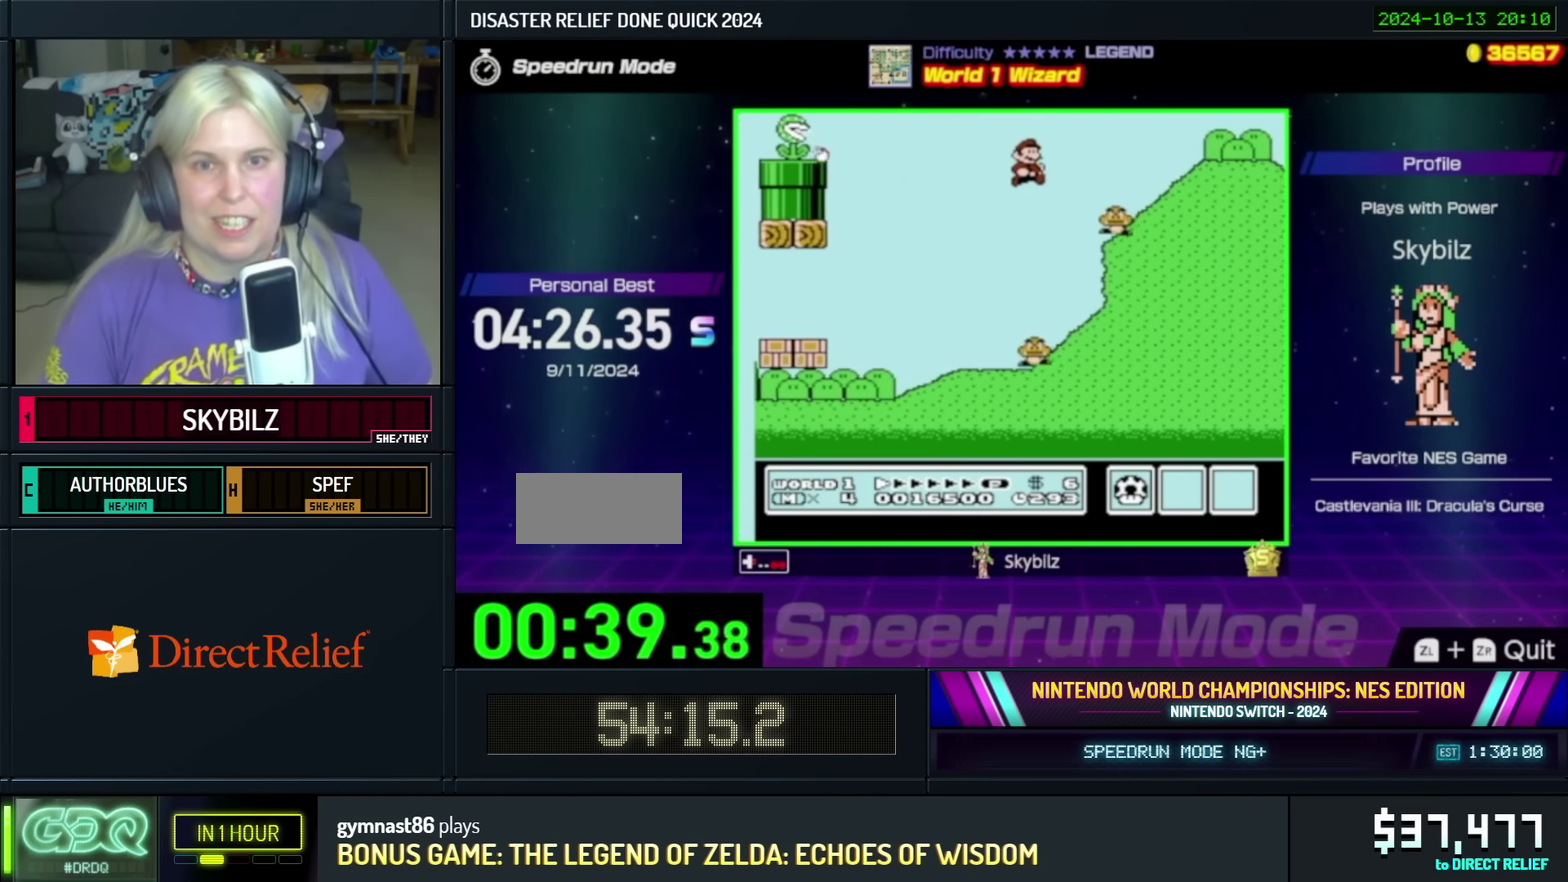
{"buttons": ["B", "DPAD_RIGHT"], "events": [[400, "A", "up"]]}
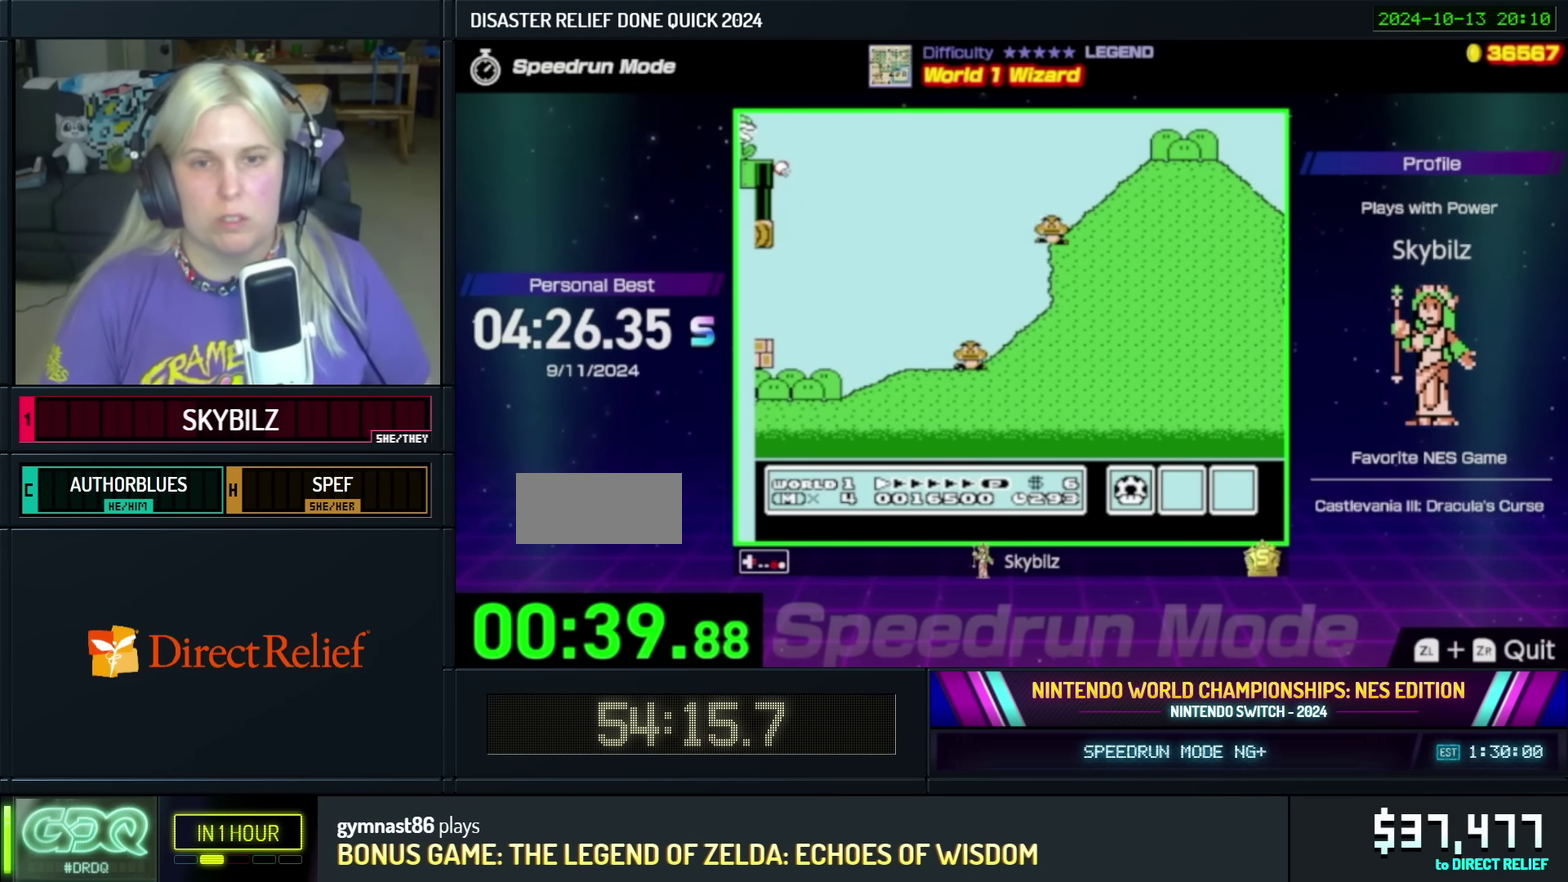
{"buttons": ["B", "DPAD_RIGHT"], "events": [[250, "A", "down"], [450, "A", "up"]]}